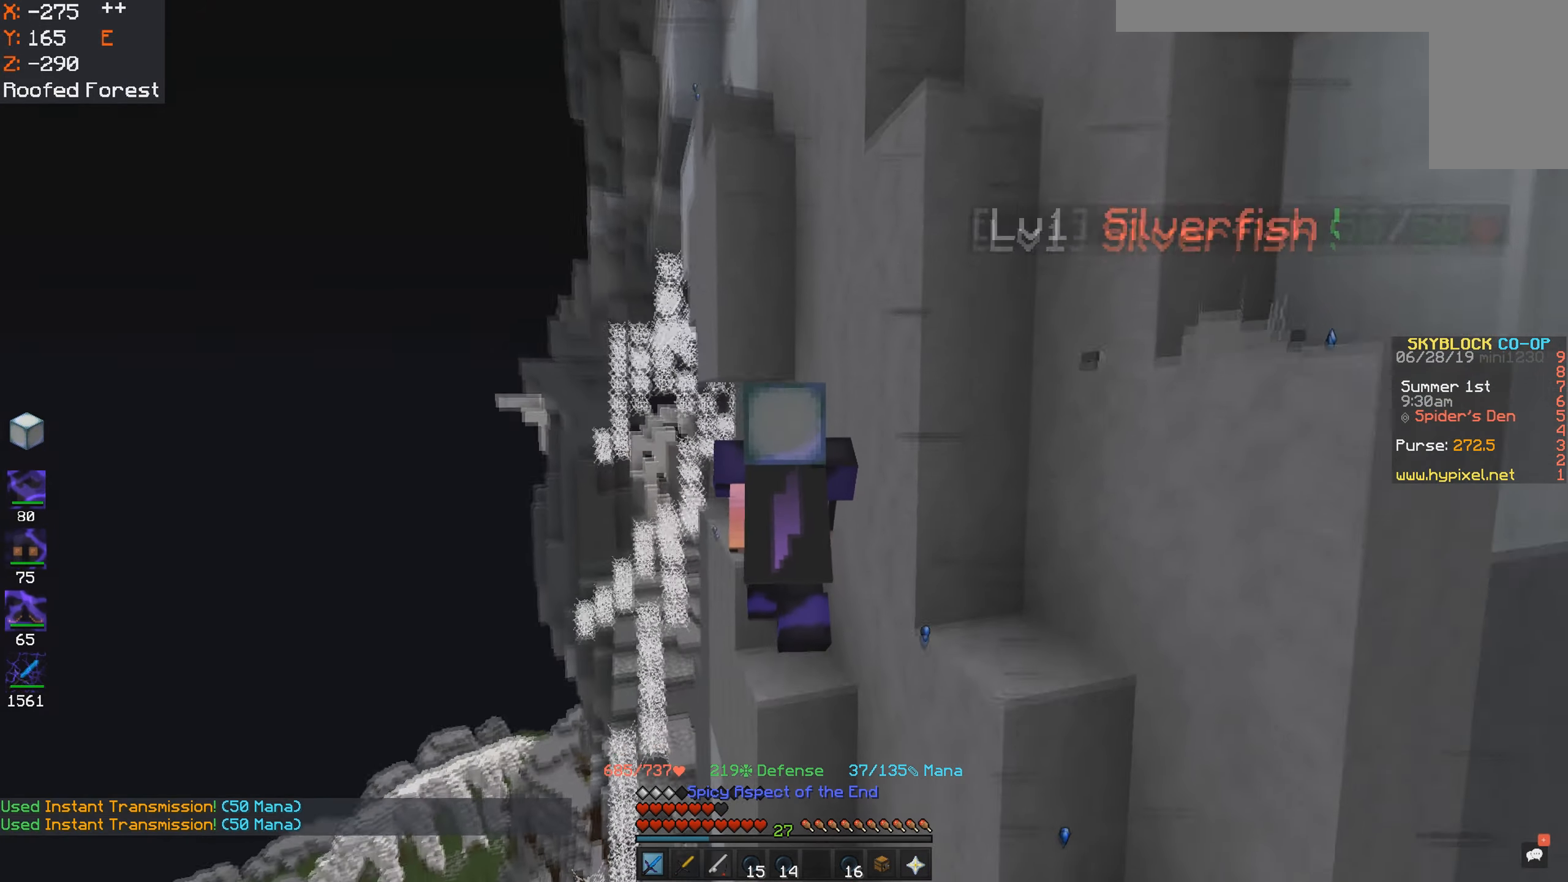
Gameplay with keyboard and mouse; each line is a JSON object with the keys and mouse buttons held at the frame after it. "events" lists presses ("down") and releases ("up") of "a", "d", "s", "space", "w", "mouse_left" and "mouse_right" between this image and that frame as [ms after this image, input, new state], when the widget could be followed in between. "mouse_left", "mouse_right" = the "left", "right" buttons of the "mouse" list. No other keys are recorded. Fast repeated clicks can show as one long hold. Mouse movement is not recorded.
{"keys": ["w"], "mouse": [], "events": [[16, "a", "down"], [233, "a", "up"]]}
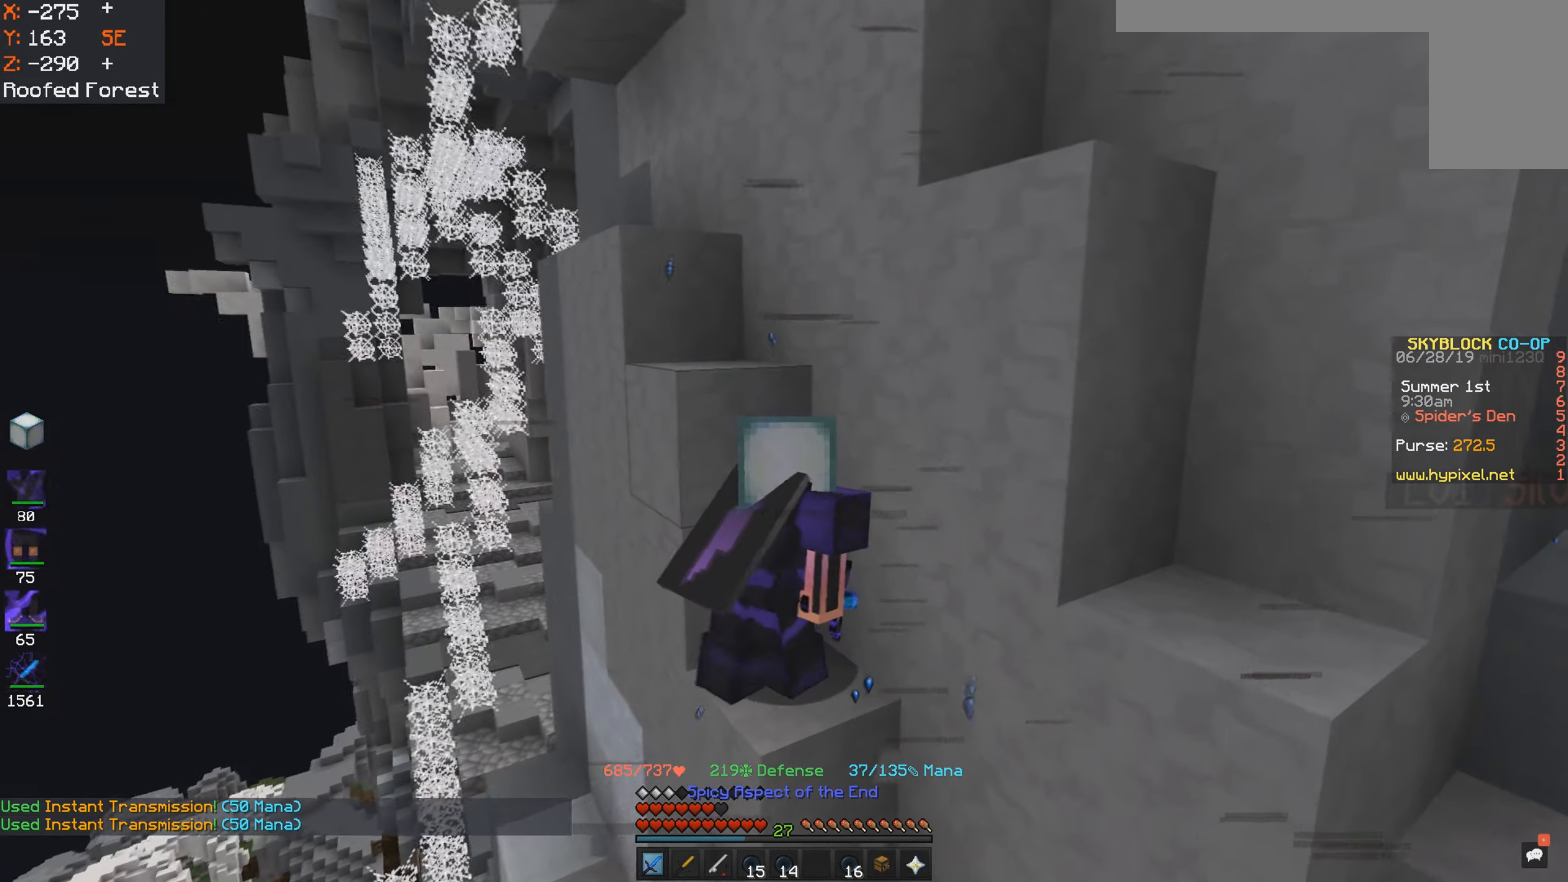
{"keys": ["a"], "mouse": [], "events": [[16, "a", "down"], [83, "w", "up"]]}
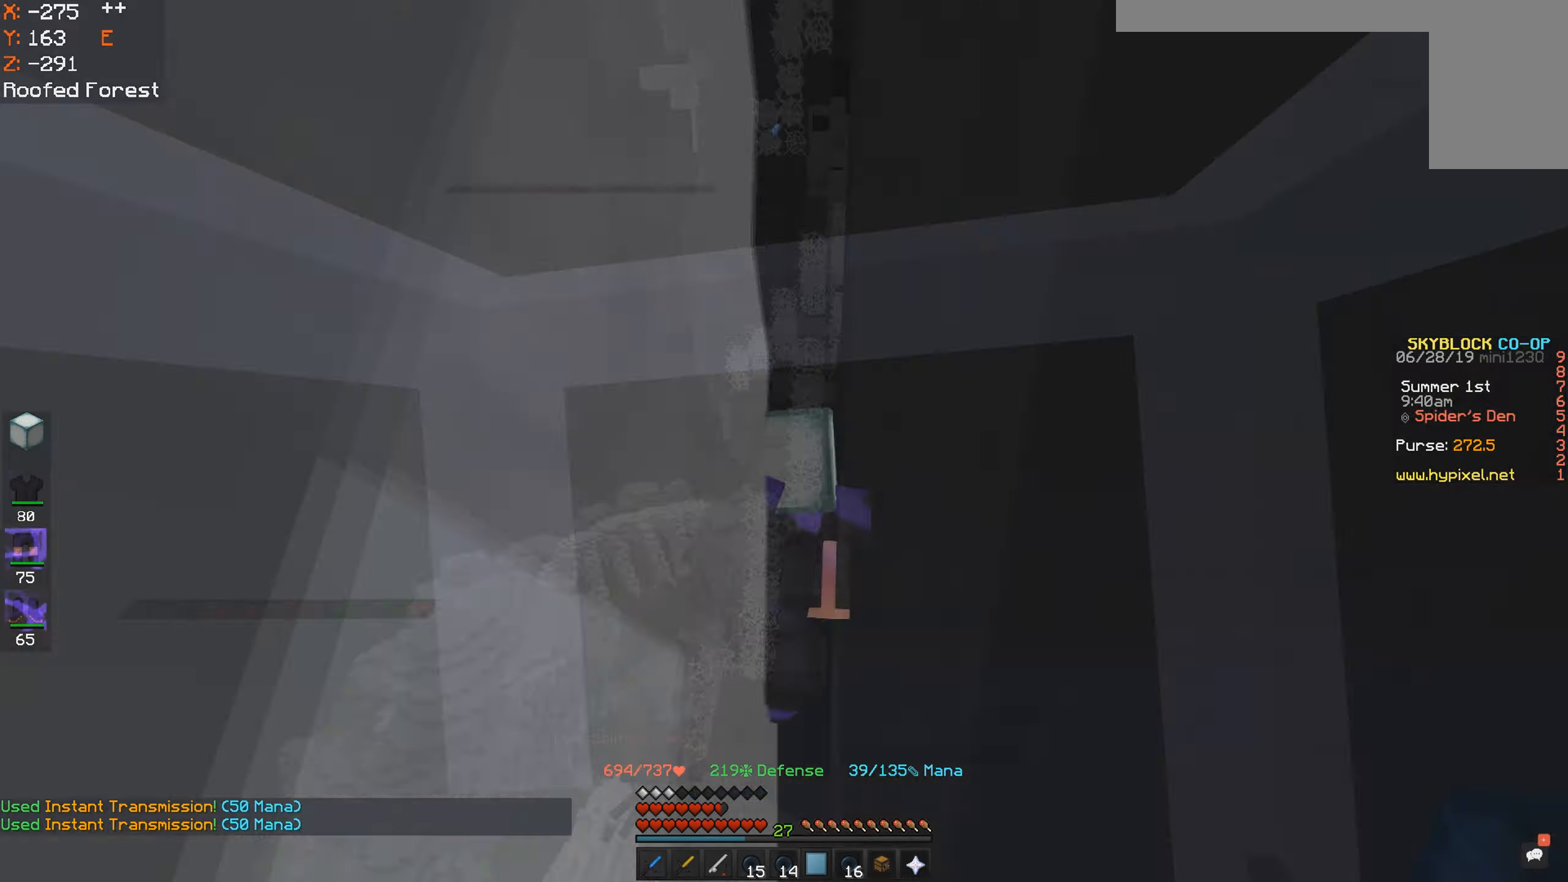
{"keys": ["d", "space", "w"], "mouse": [], "events": [[116, "space", "down"], [166, "w", "down"], [333, "a", "up"], [416, "d", "down"]]}
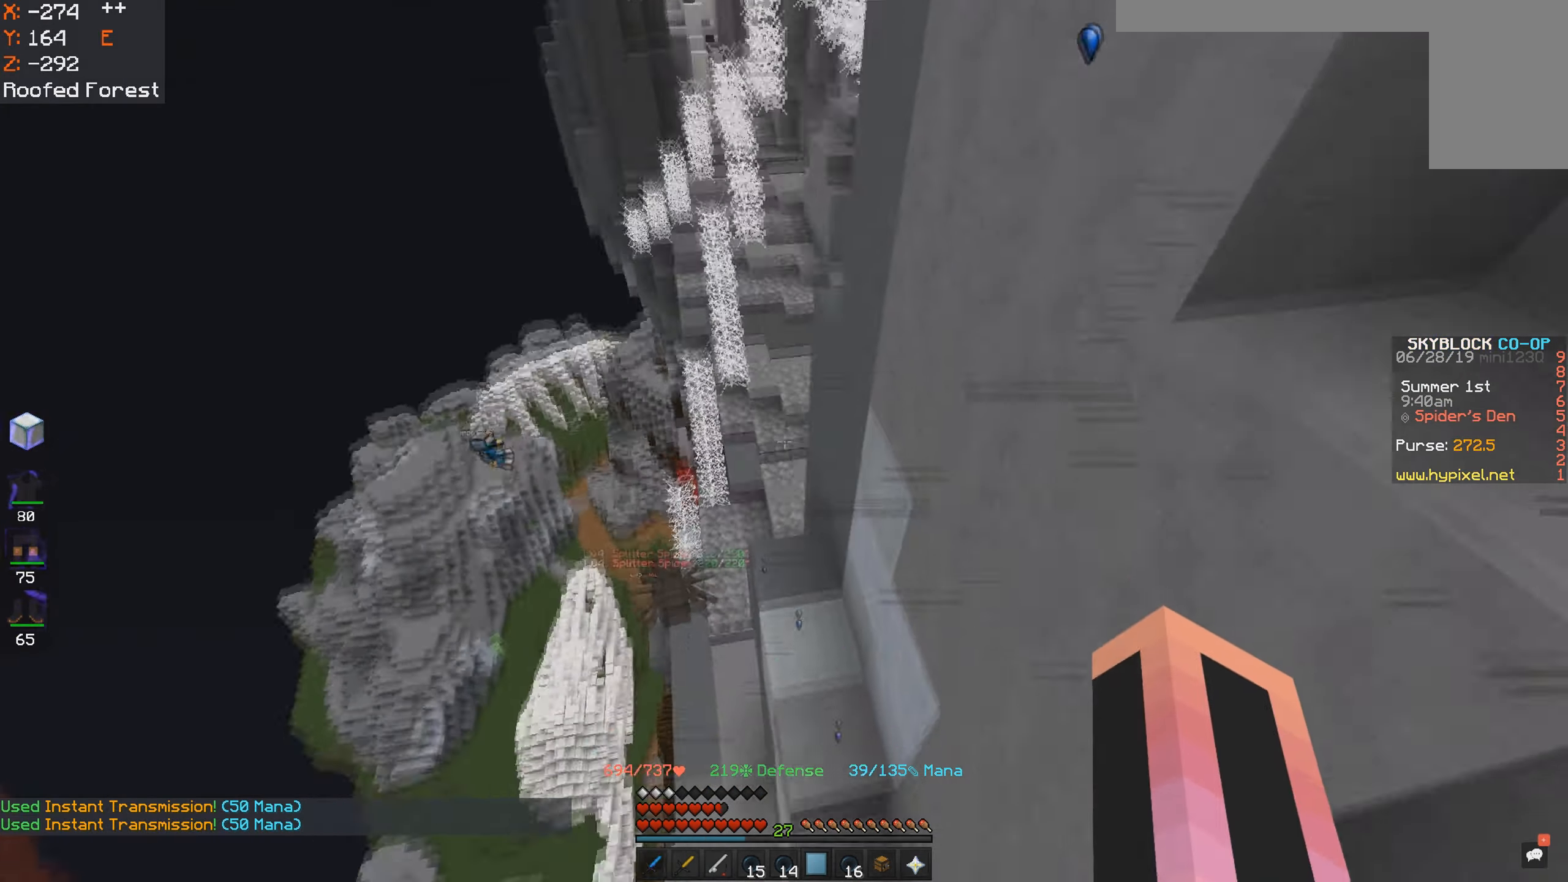
{"keys": ["w"], "mouse": [], "events": [[83, "space", "up"], [283, "d", "up"]]}
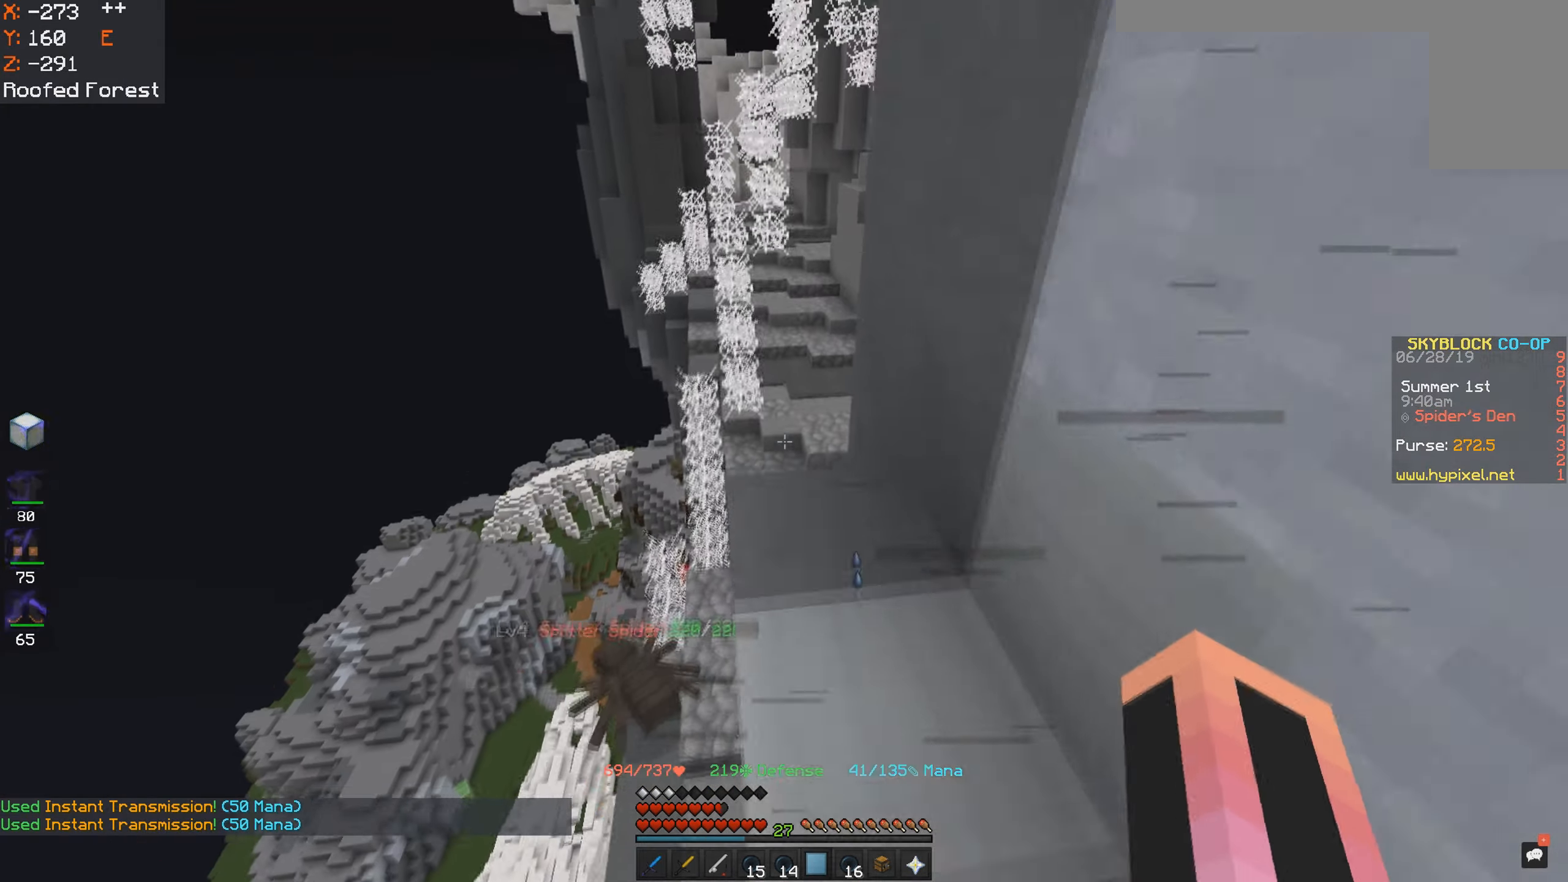
{"keys": ["space", "w"], "mouse": [], "events": [[316, "space", "down"]]}
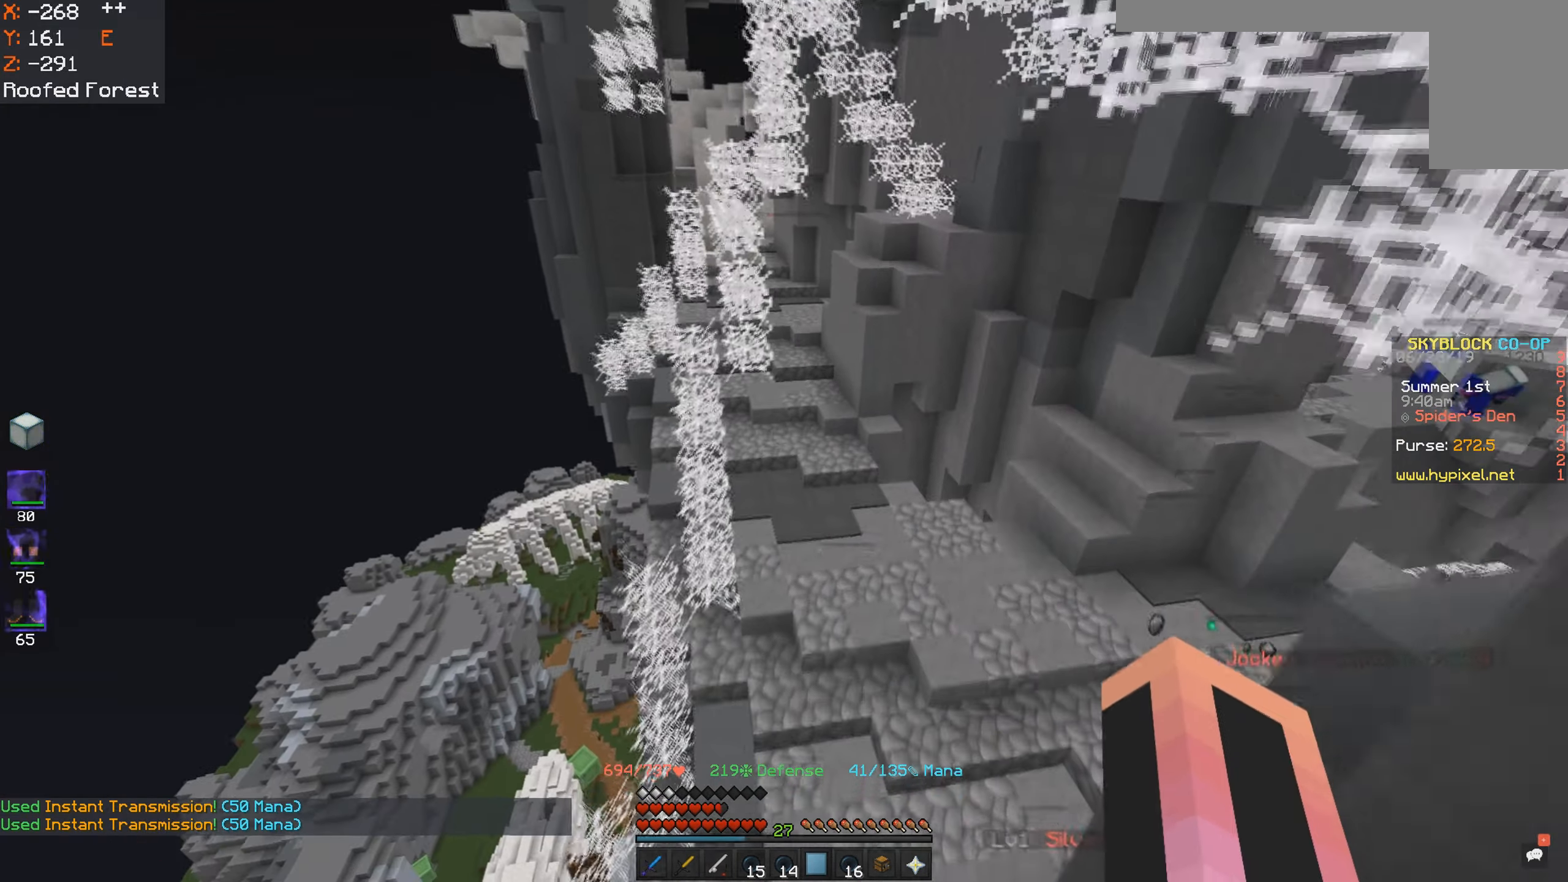
{"keys": ["w"], "mouse": [], "events": [[216, "space", "up"]]}
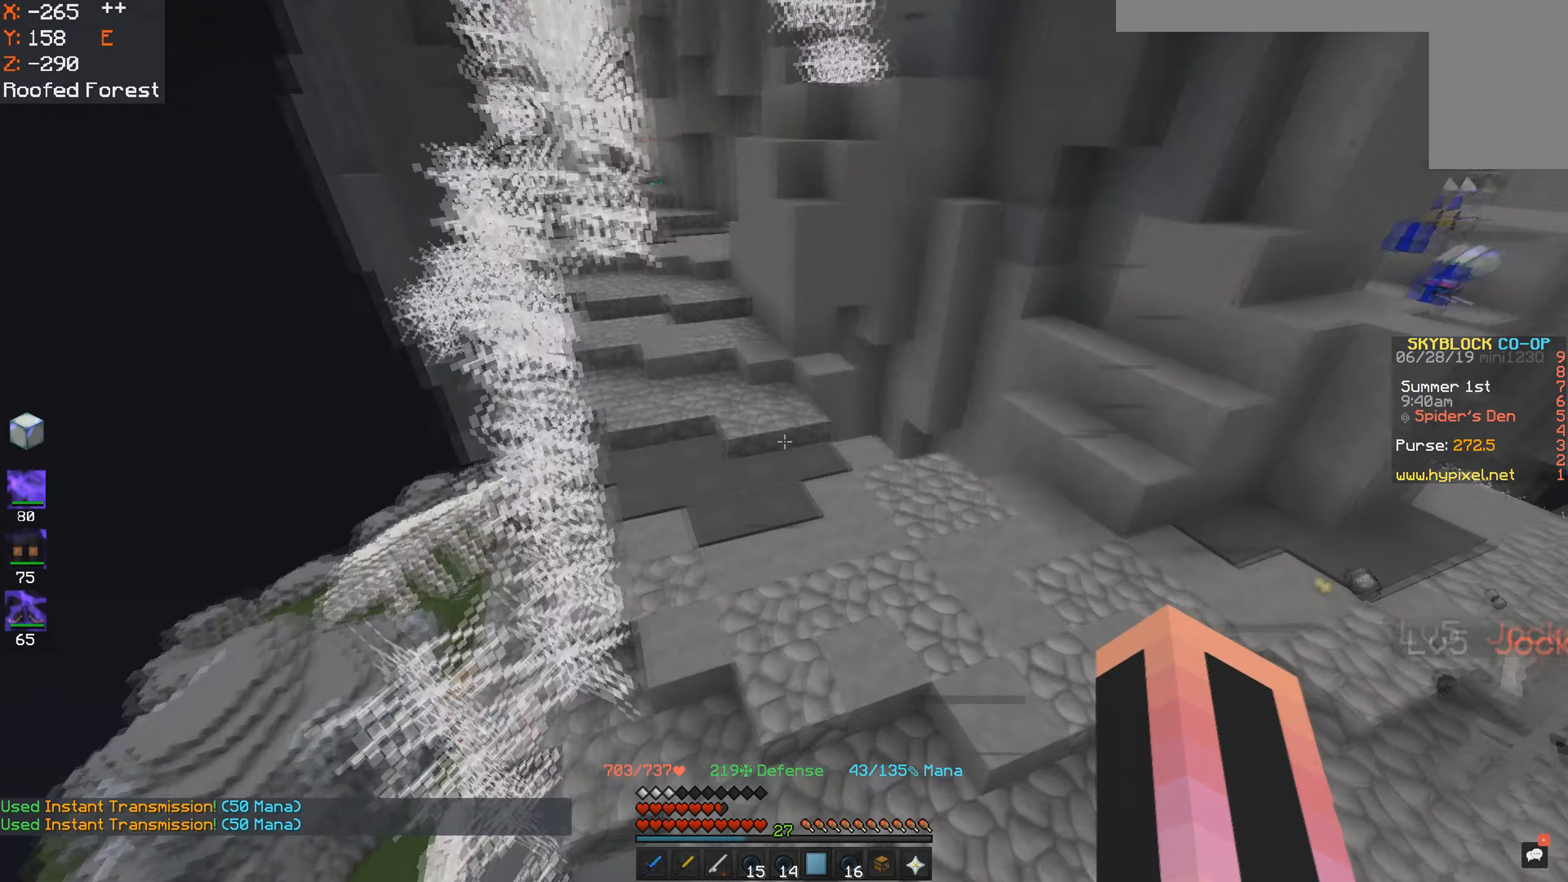
{"keys": ["w"], "mouse": [], "events": [[16, "d", "down"], [183, "d", "up"], [233, "w", "up"], [267, "a", "down"], [367, "w", "down"], [483, "a", "up"]]}
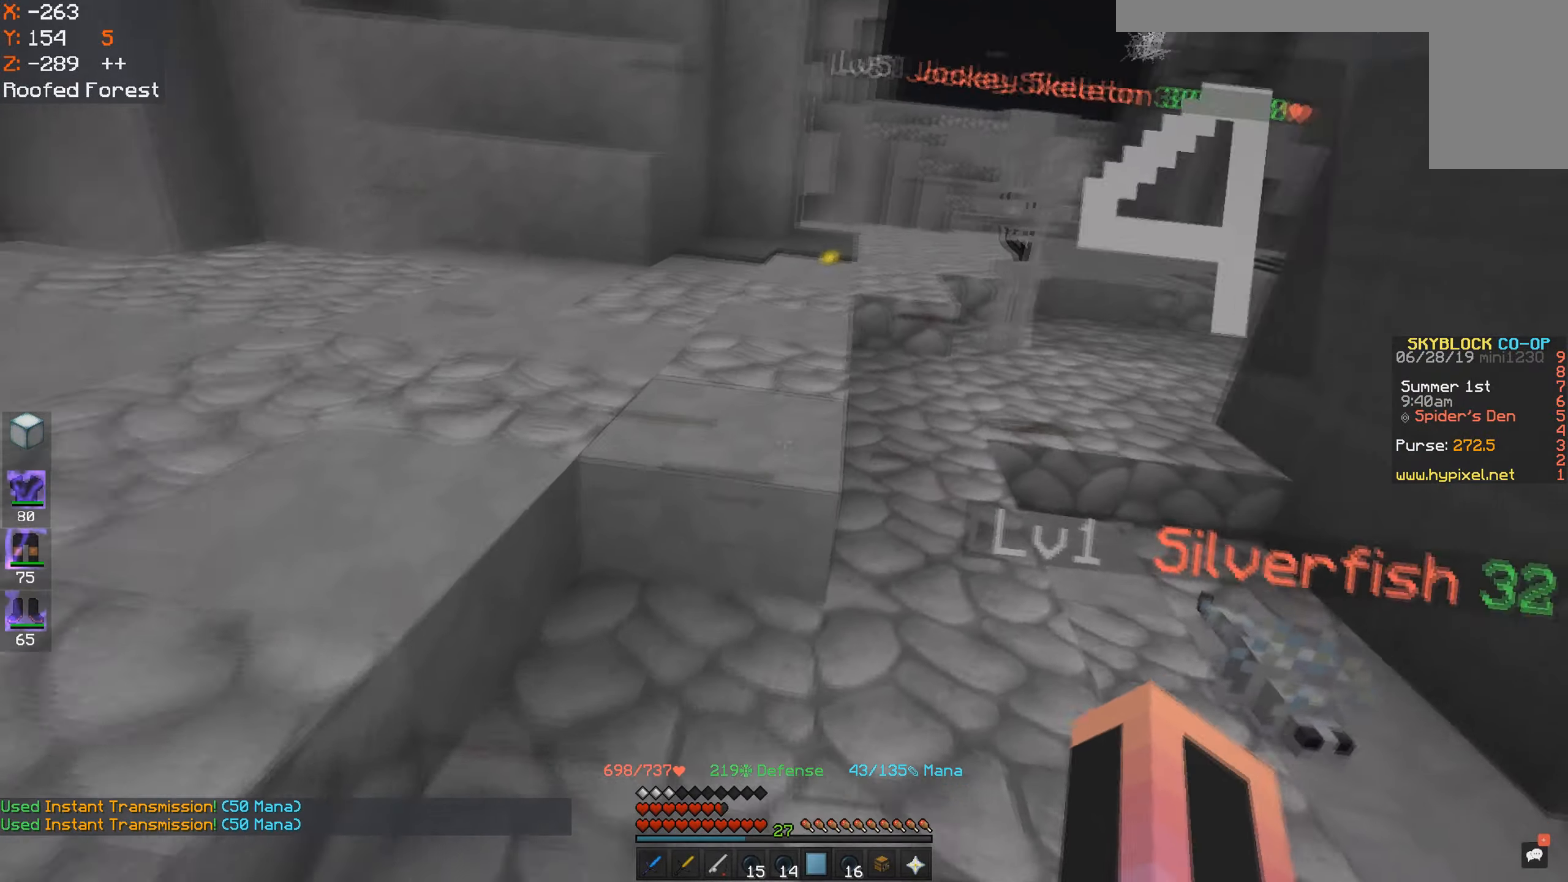
{"keys": ["w"], "mouse": [], "events": []}
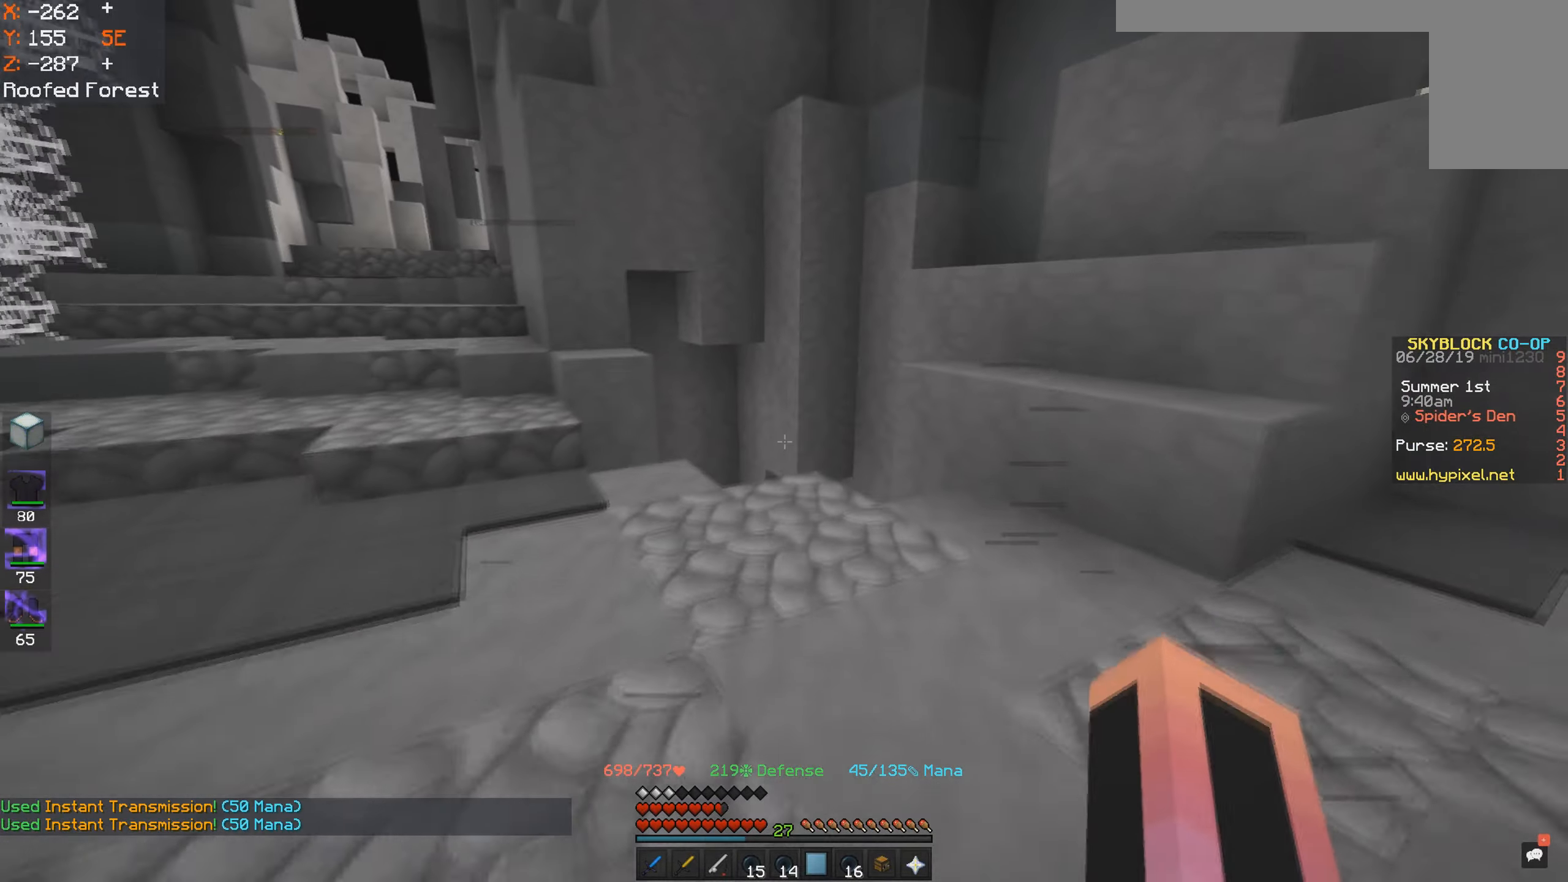
{"keys": ["a", "w"], "mouse": [], "events": [[233, "w", "up"], [267, "mouse_left", "down"], [317, "a", "down"], [317, "w", "down"], [333, "mouse_left", "up"]]}
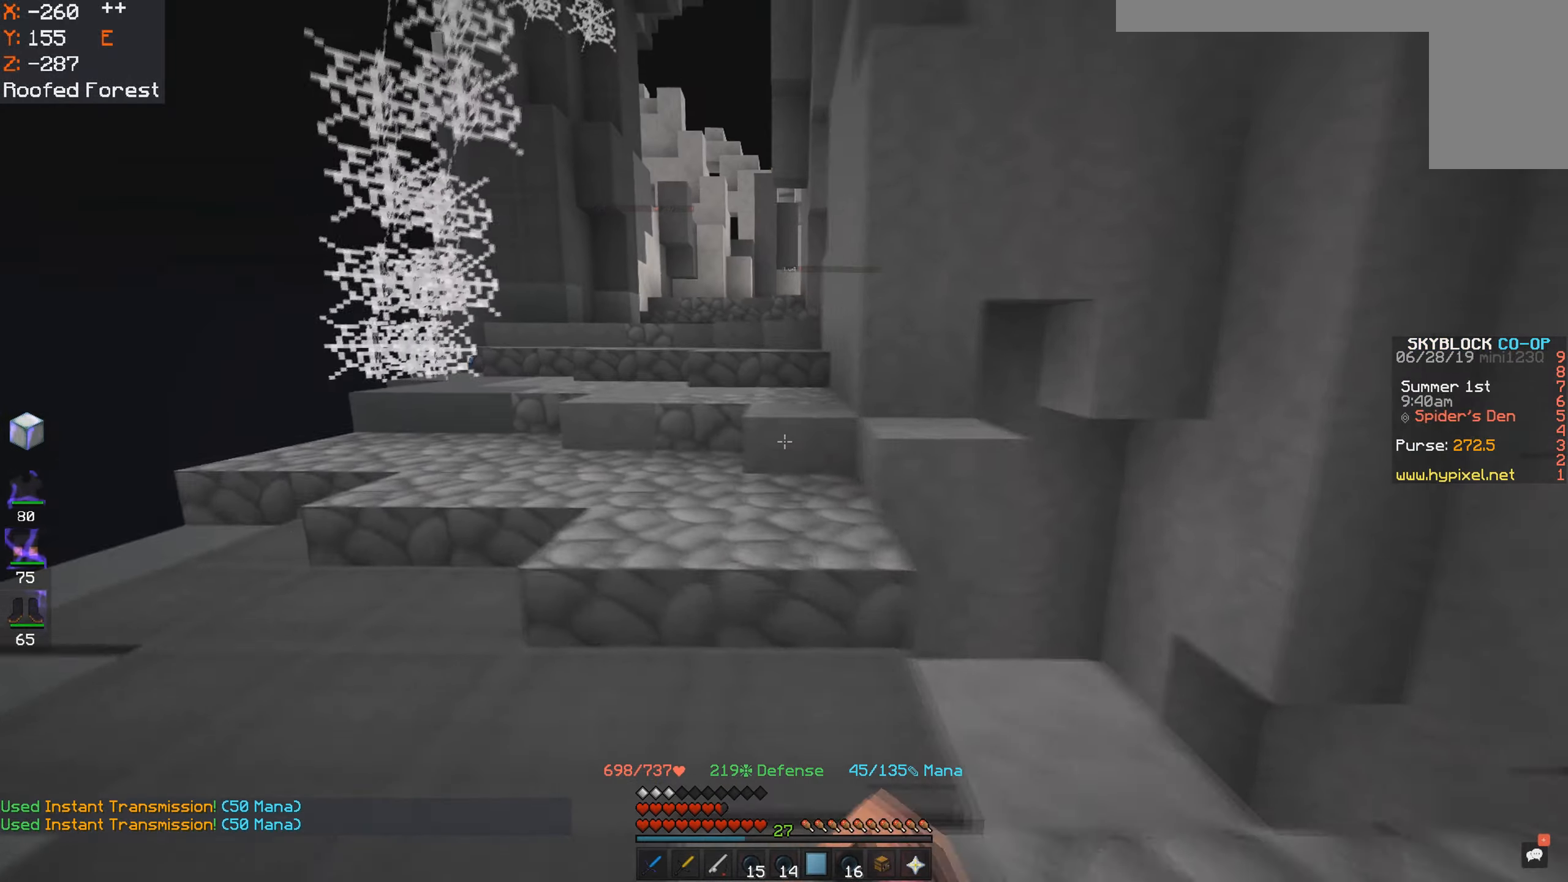
{"keys": ["a", "w"], "mouse": [], "events": [[17, "mouse_left", "down"], [67, "a", "up"], [83, "mouse_left", "up"], [417, "a", "down"], [417, "mouse_left", "down"], [483, "mouse_left", "up"]]}
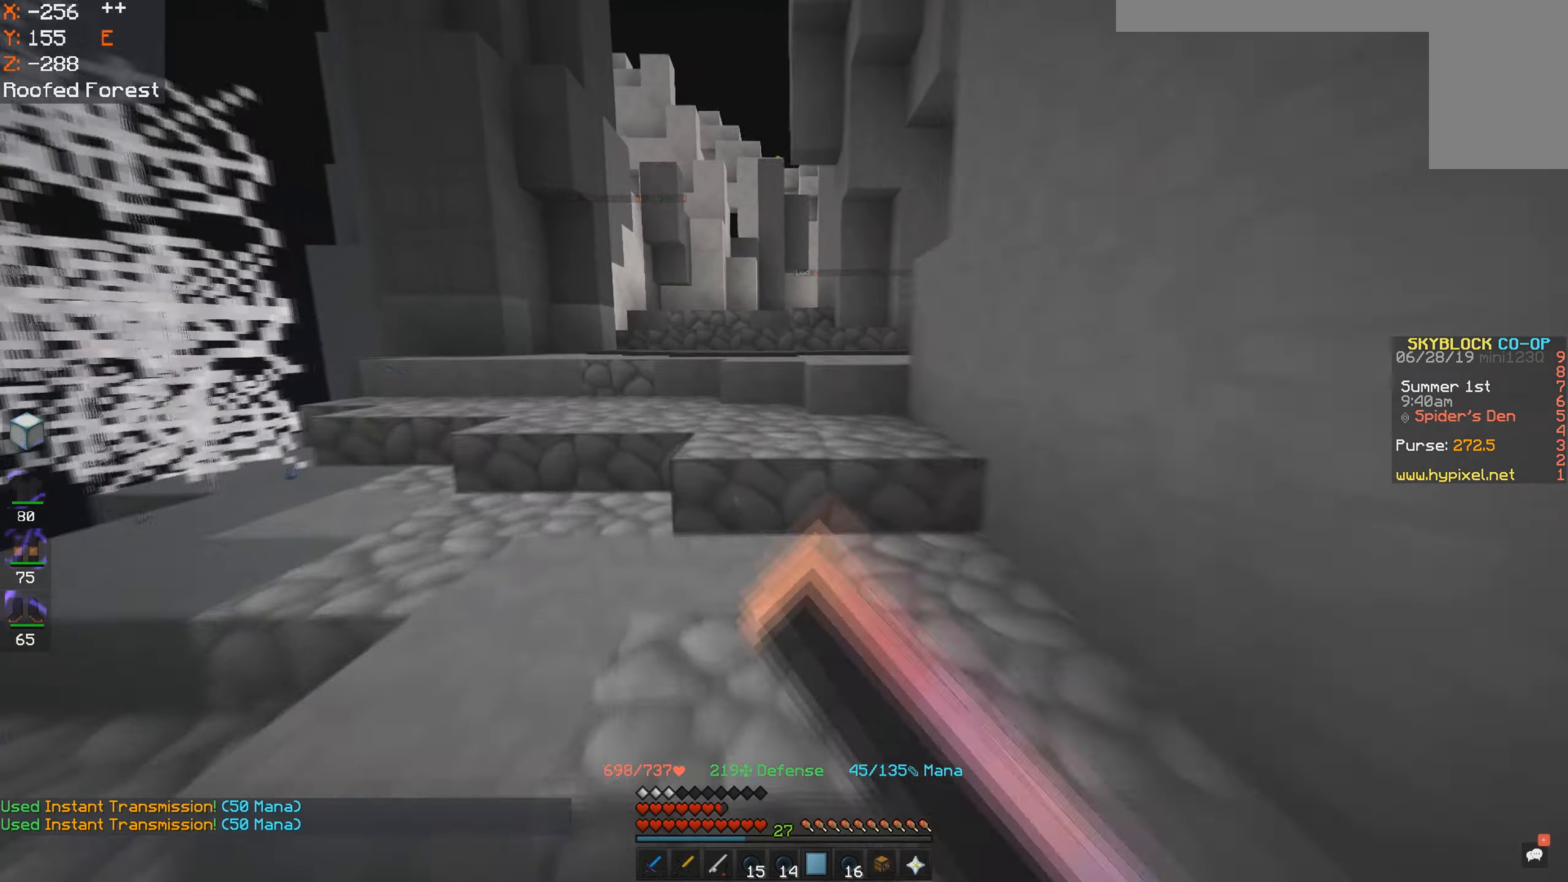
{"keys": ["w"], "mouse": [], "events": [[33, "a", "up"], [383, "w", "up"], [417, "w", "down"]]}
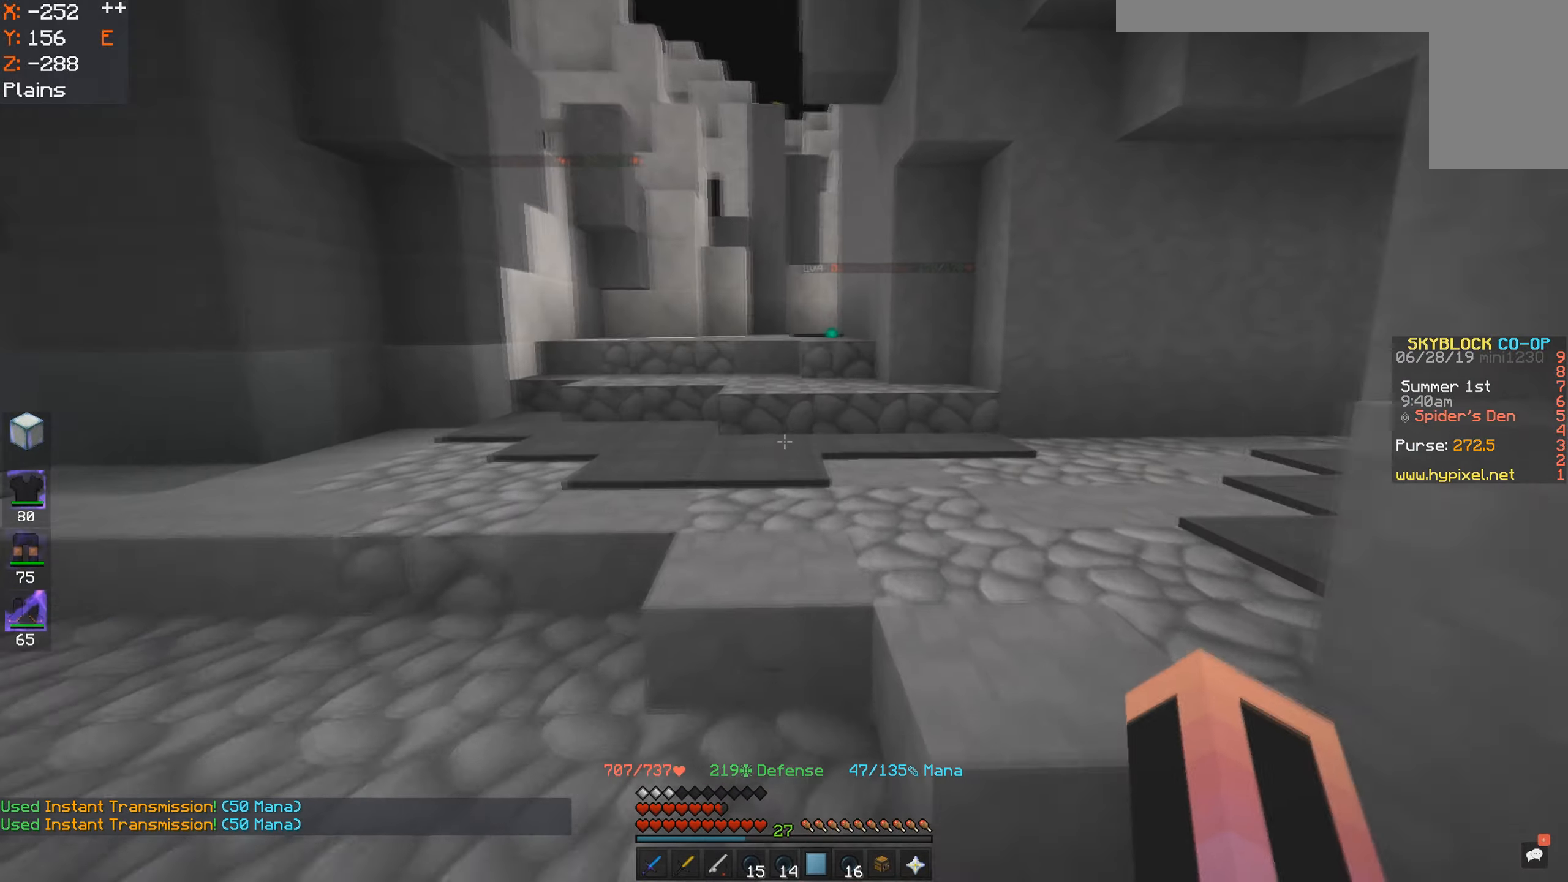
{"keys": ["a"], "mouse": [], "events": [[117, "a", "down"], [283, "w", "up"]]}
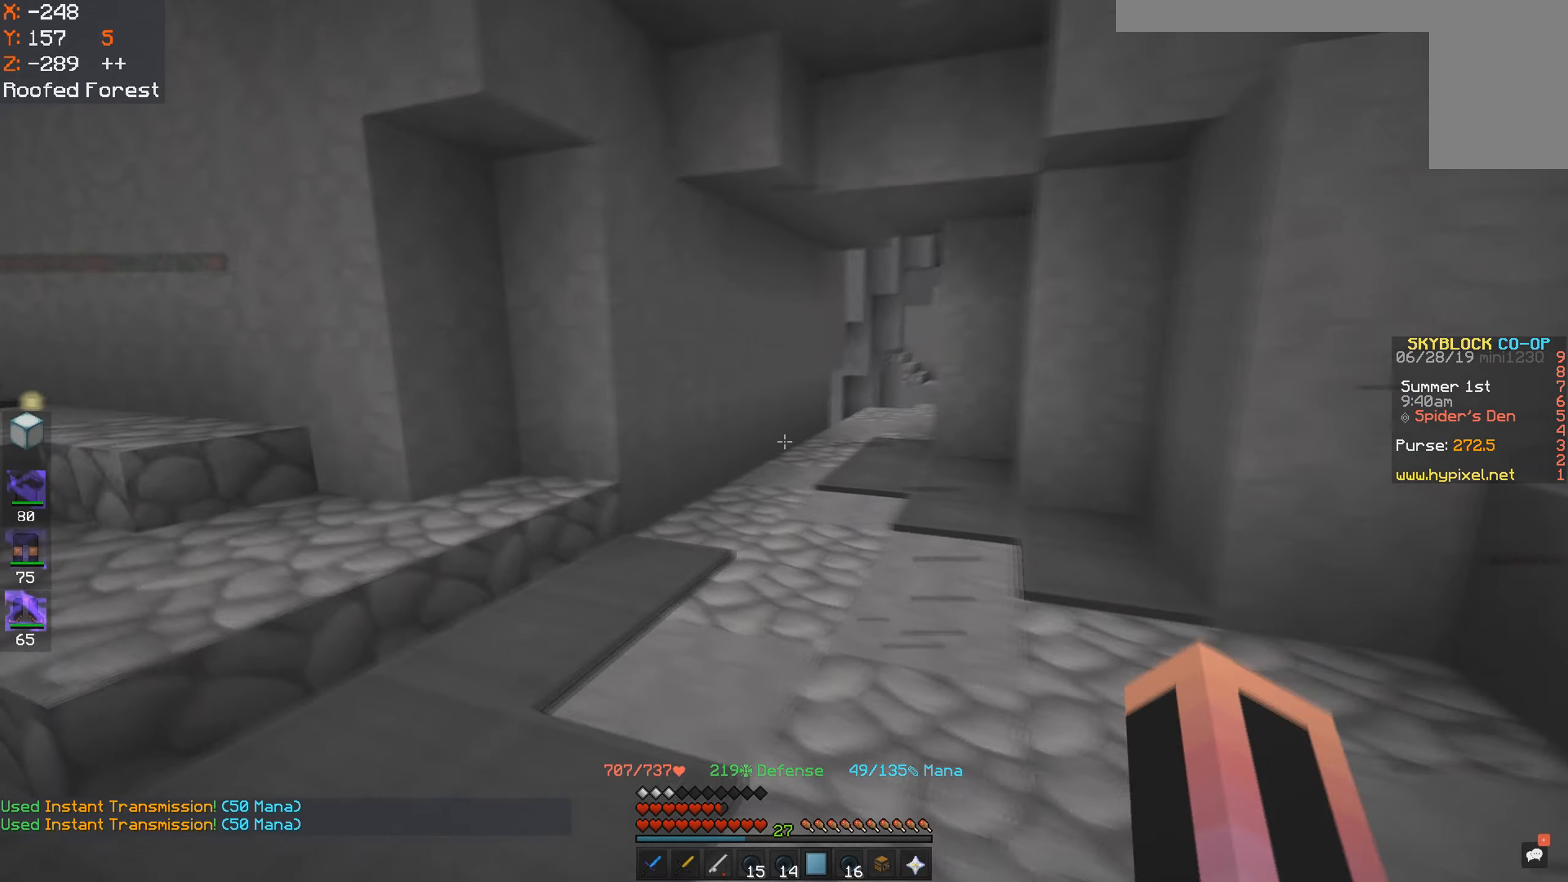
{"keys": ["w"], "mouse": [], "events": [[17, "w", "down"], [233, "a", "up"]]}
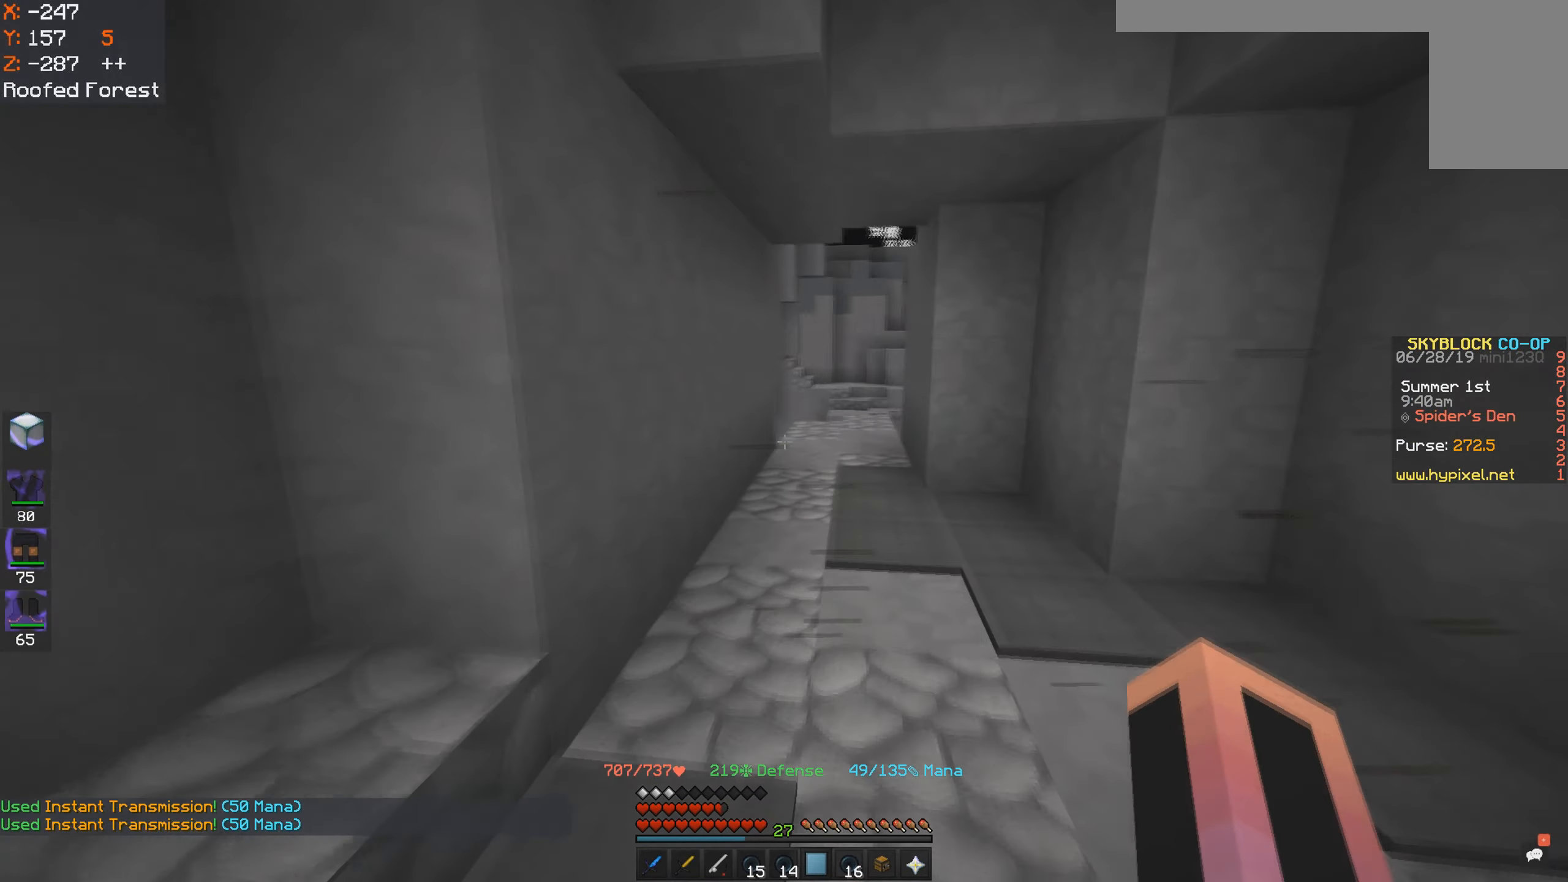
{"keys": ["w"], "mouse": [], "events": []}
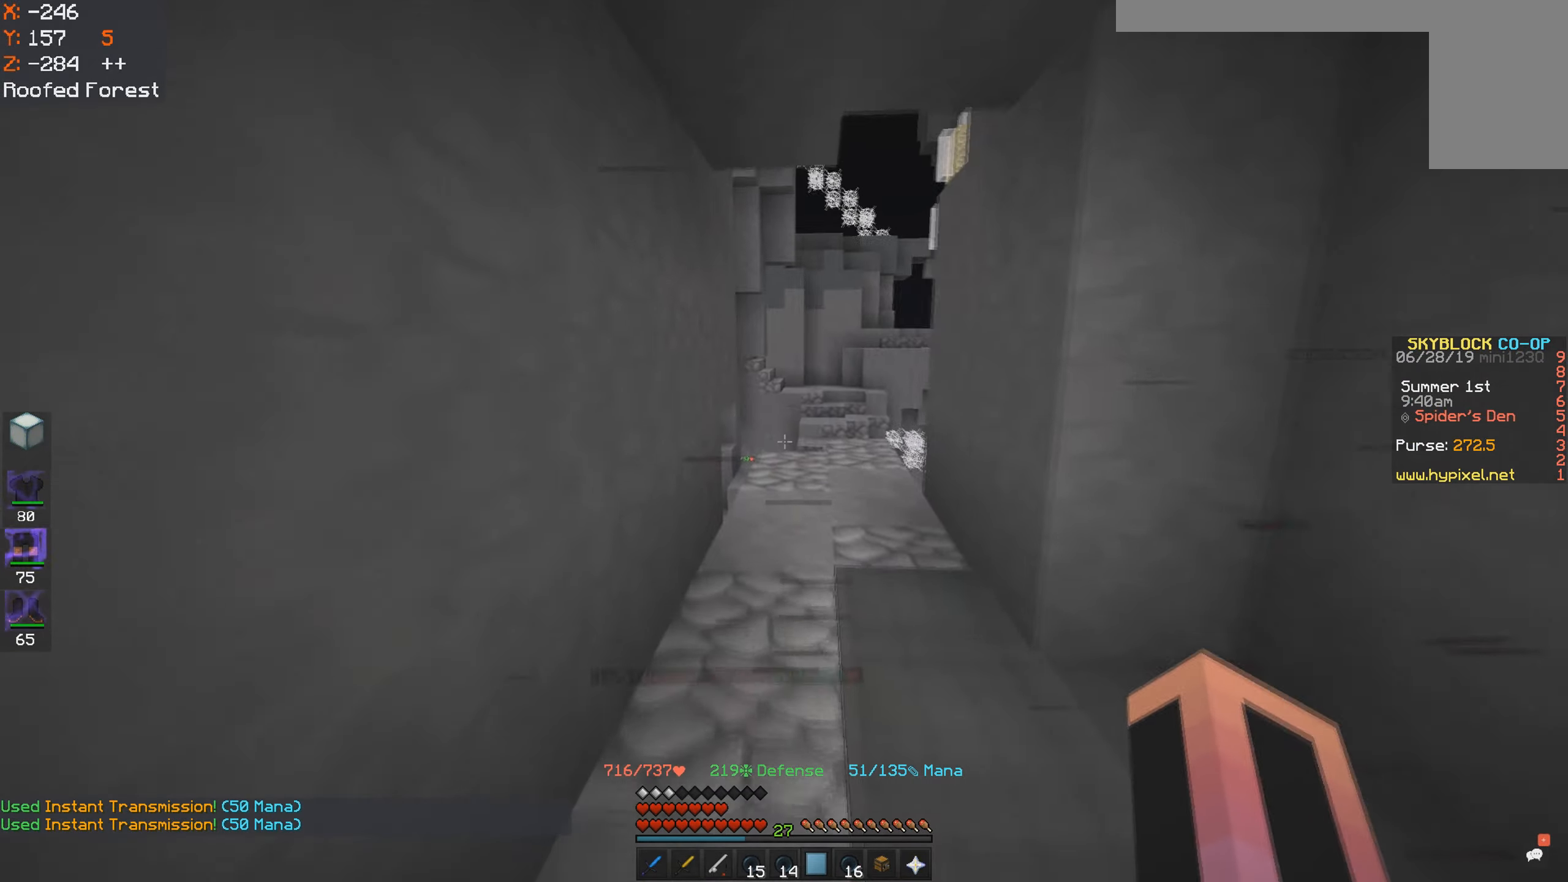
{"keys": ["w"], "mouse": [], "events": [[67, "d", "down"], [183, "d", "up"], [317, "d", "down"], [433, "d", "up"]]}
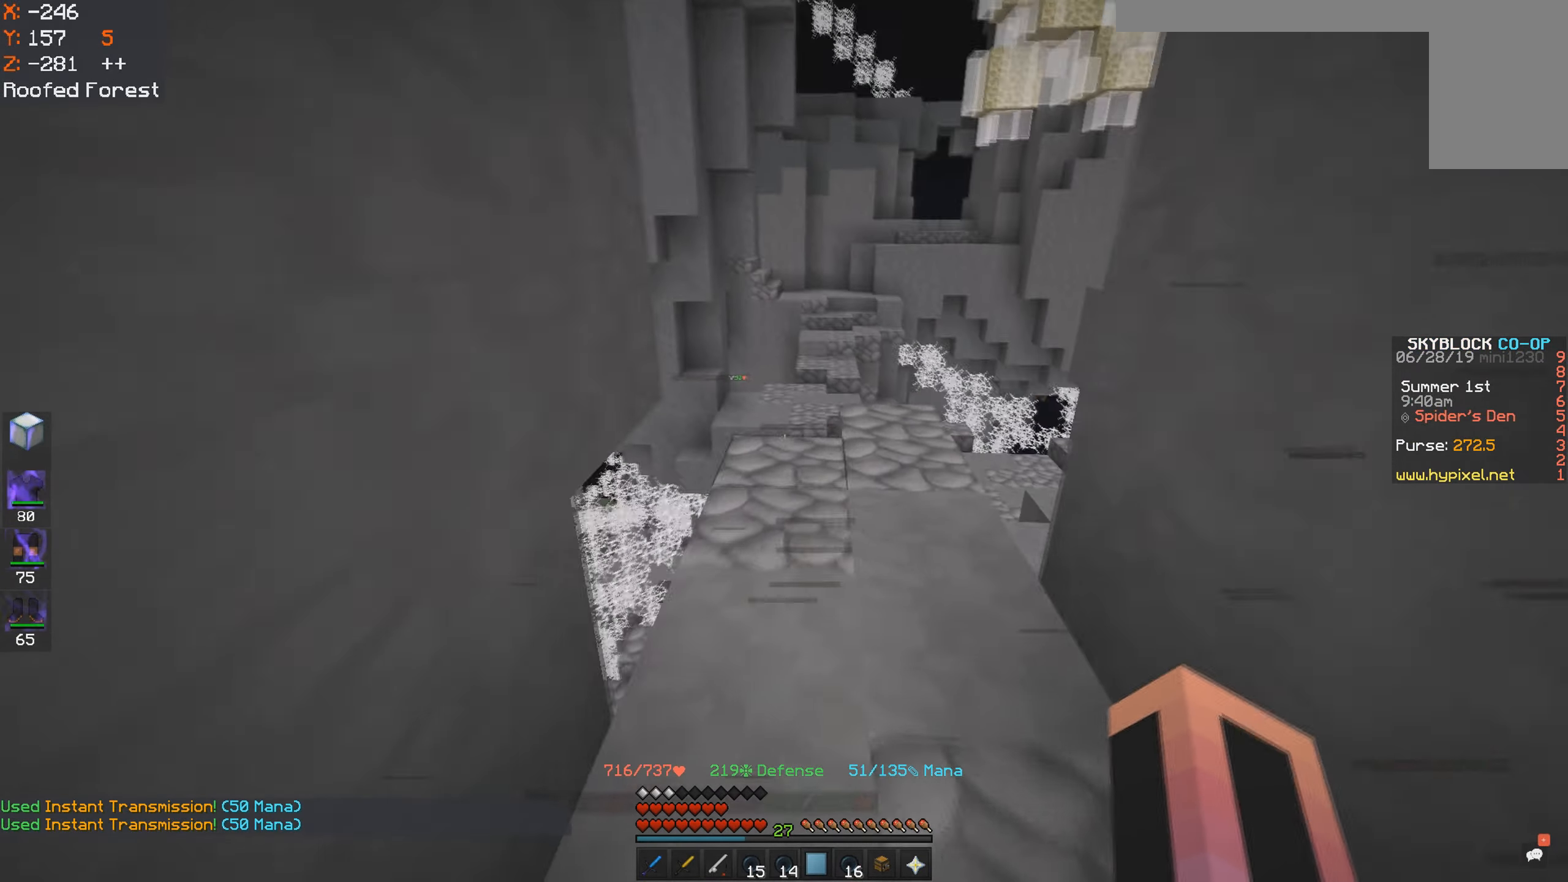
{"keys": ["d", "w"], "mouse": [], "events": [[333, "d", "down"]]}
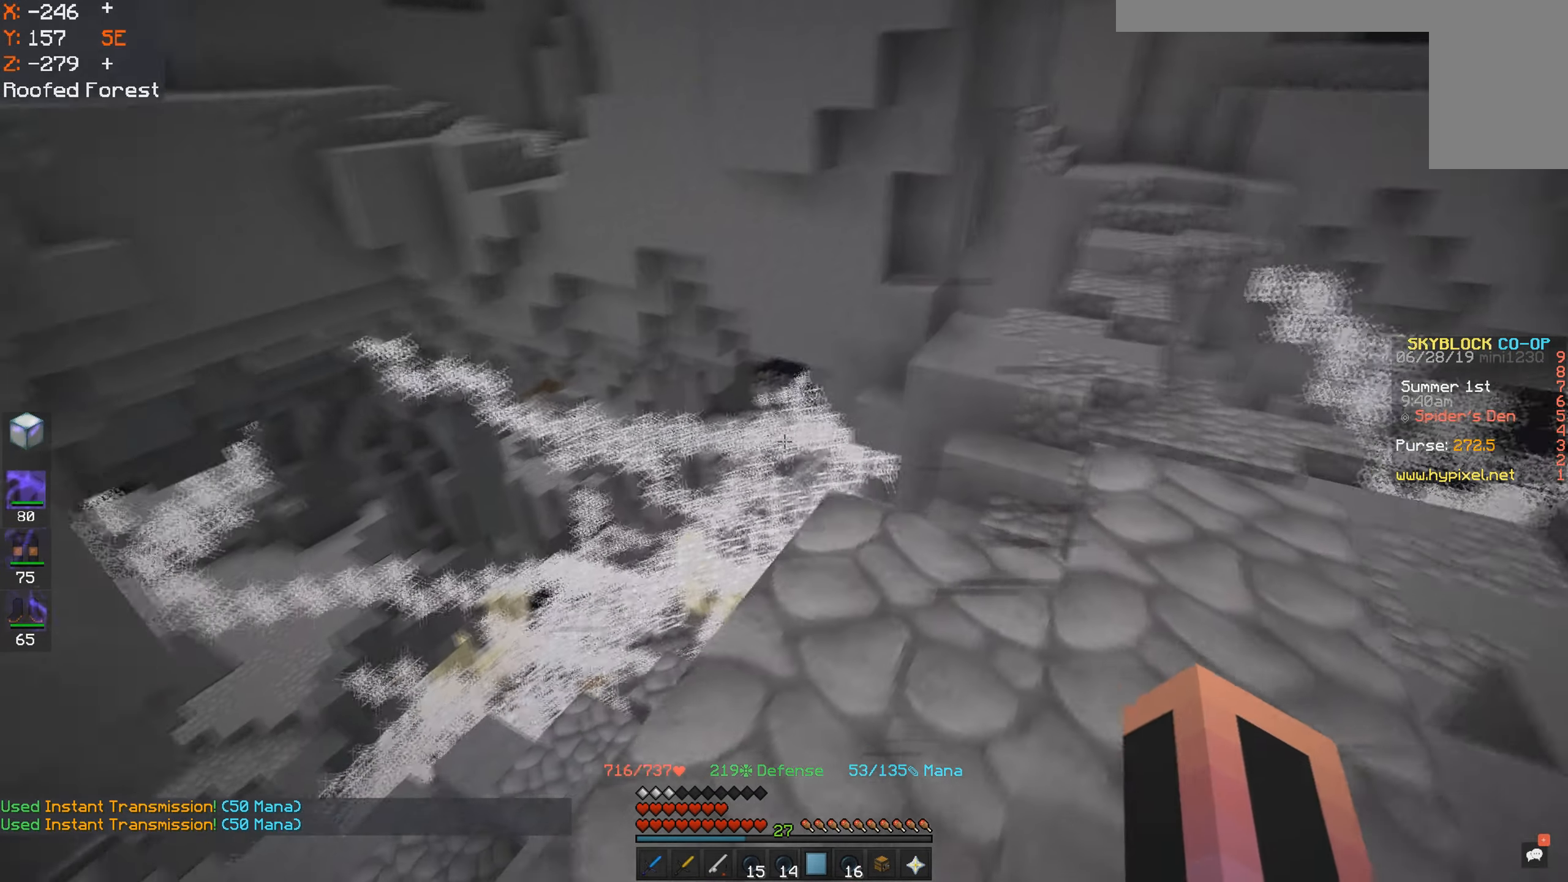
{"keys": ["d", "w"], "mouse": [], "events": [[384, "d", "up"], [417, "d", "down"]]}
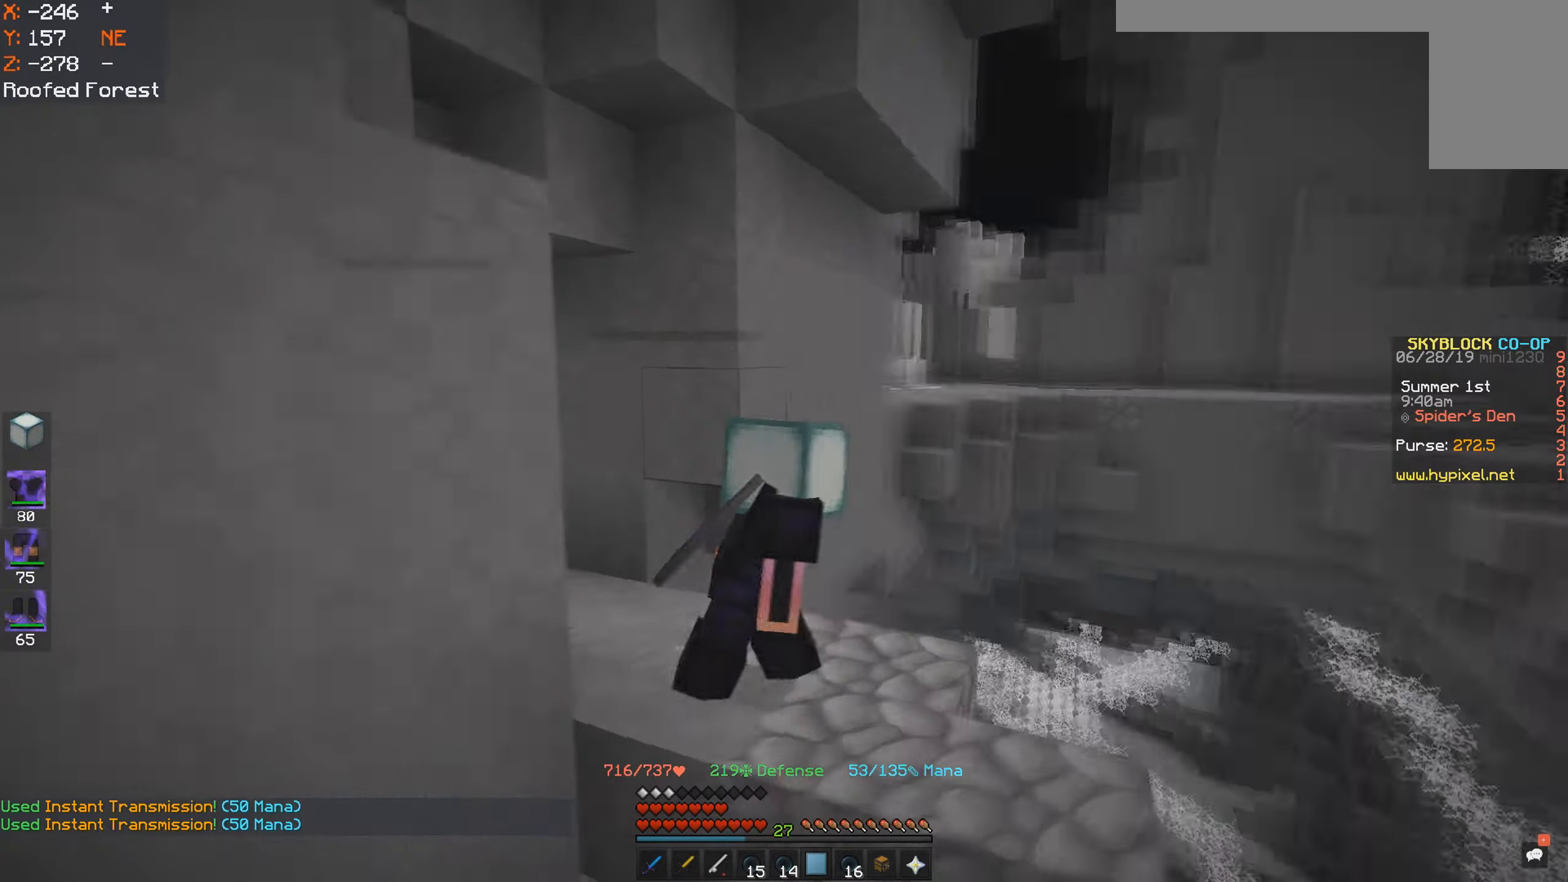
{"keys": ["d", "s"], "mouse": [], "events": [[67, "w", "up"], [417, "s", "down"]]}
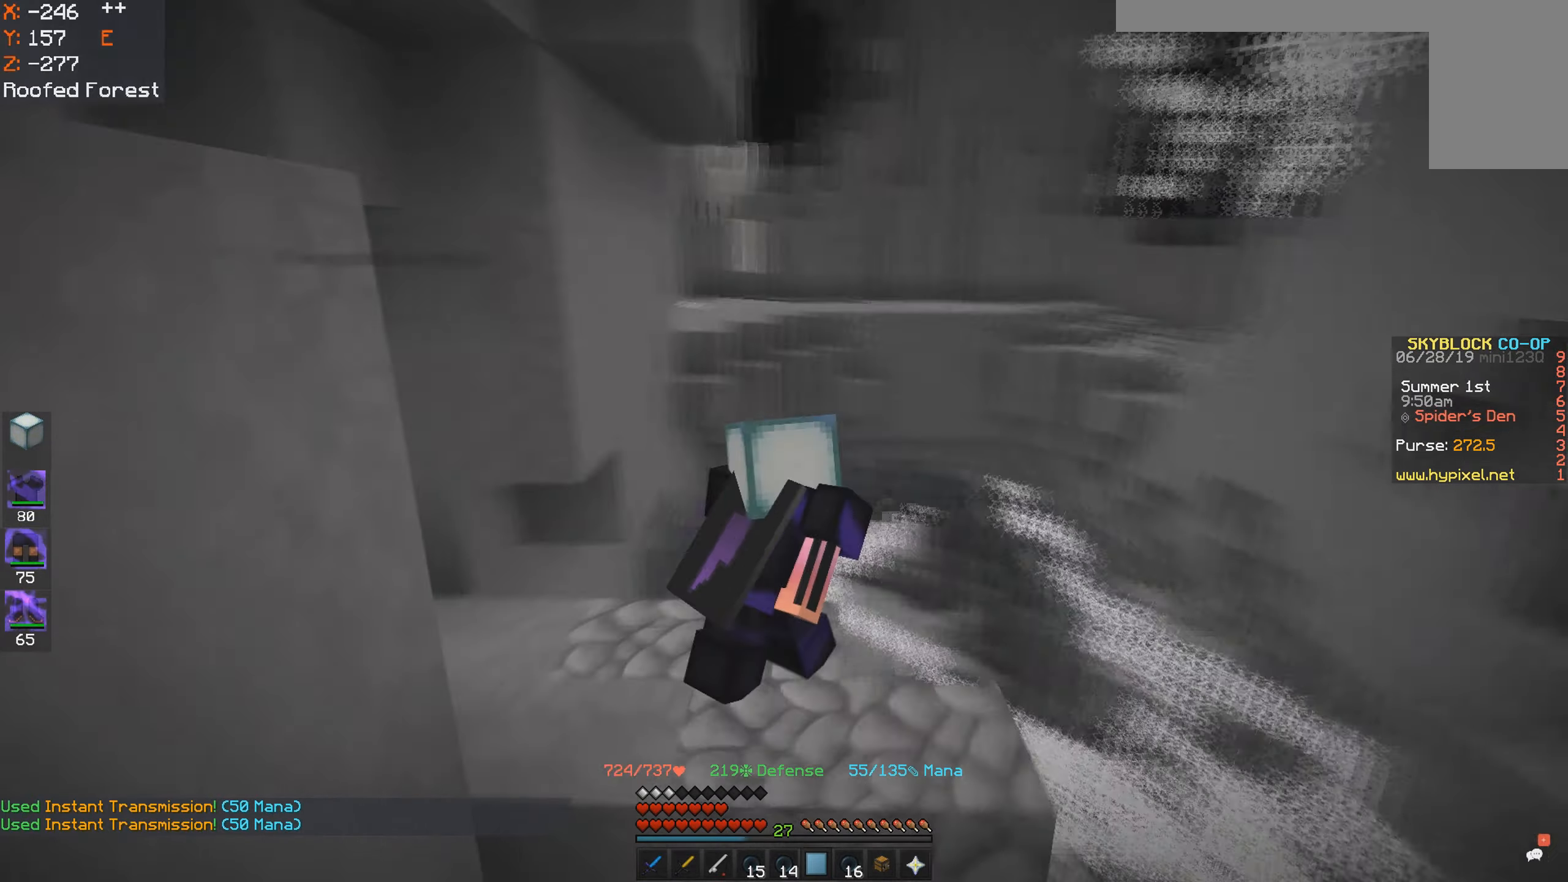
{"keys": ["a", "d"], "mouse": [], "events": [[467, "a", "down"], [484, "s", "up"]]}
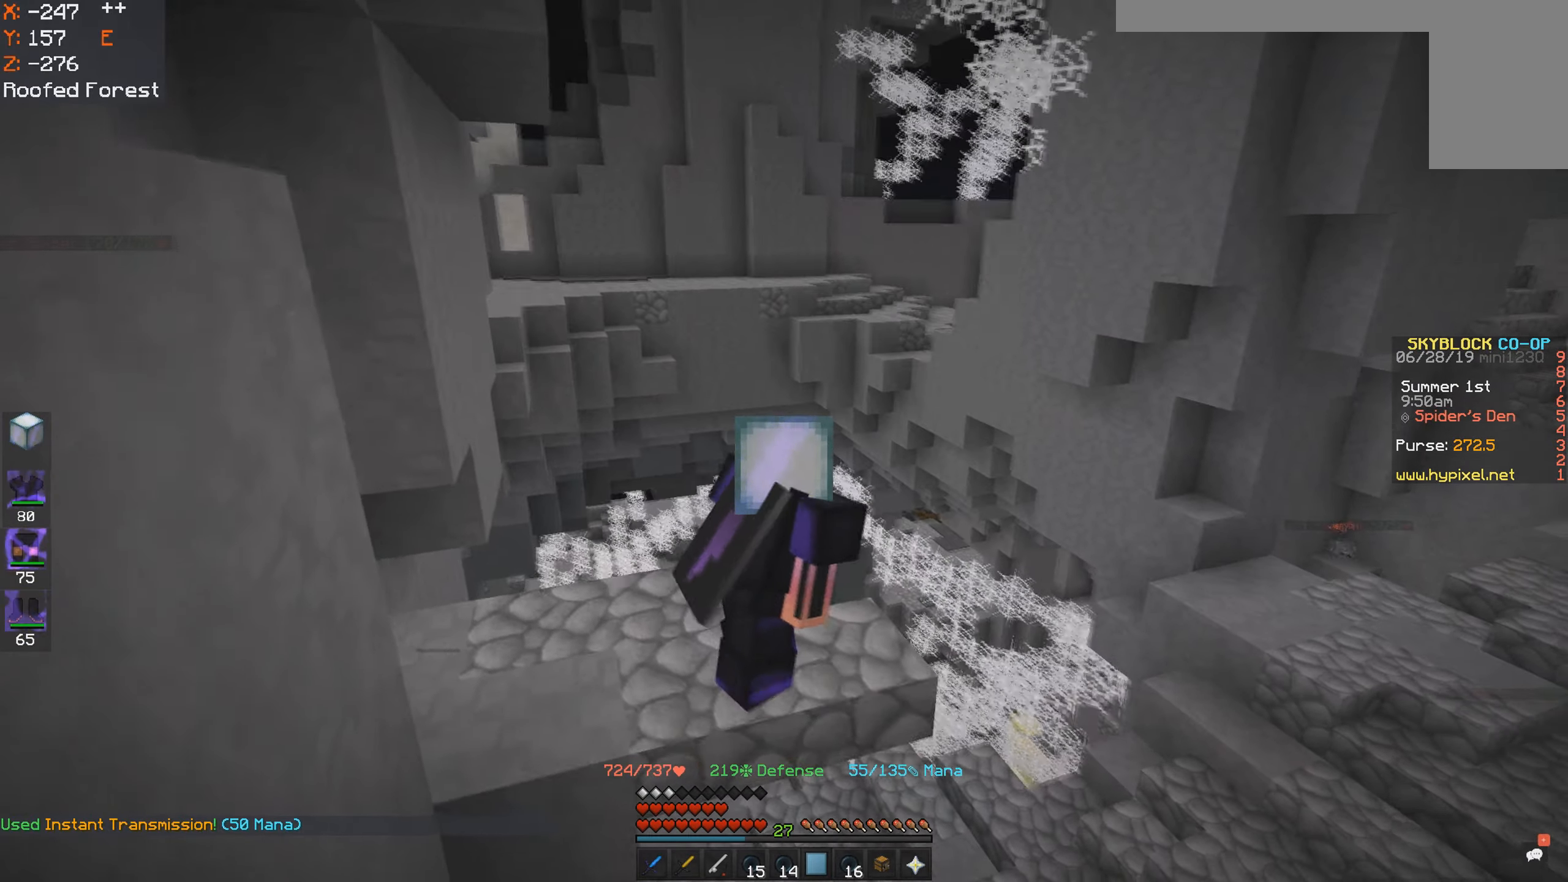
{"keys": ["a"], "mouse": [], "events": [[34, "d", "up"]]}
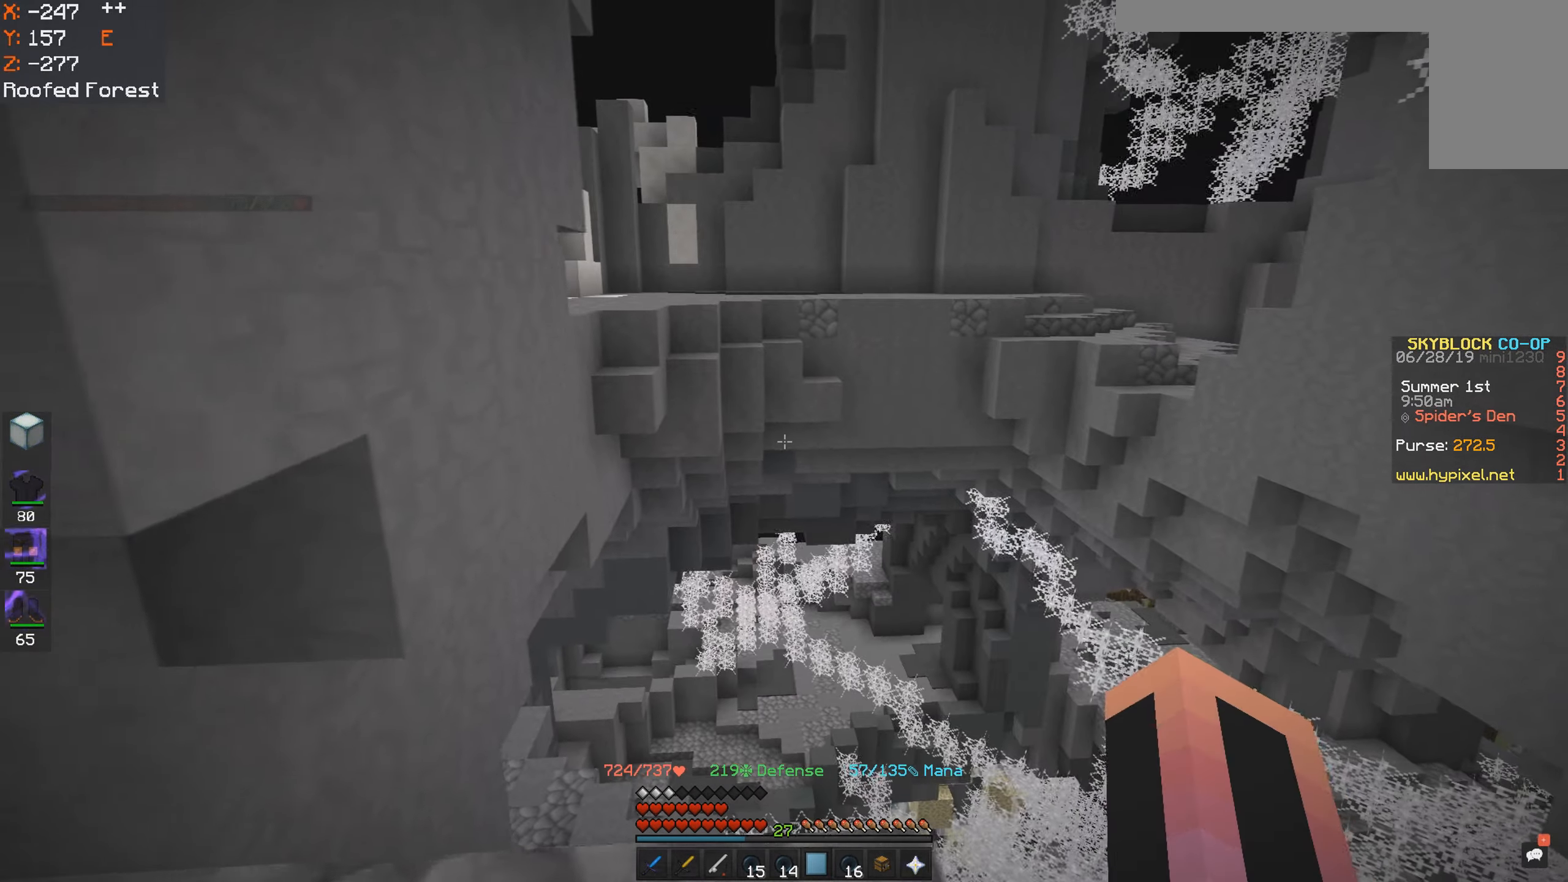
{"keys": ["w"], "mouse": [], "events": [[17, "mouse_left", "down"], [50, "w", "down"], [84, "mouse_left", "up"], [334, "a", "up"], [350, "mouse_left", "down"], [434, "mouse_left", "up"]]}
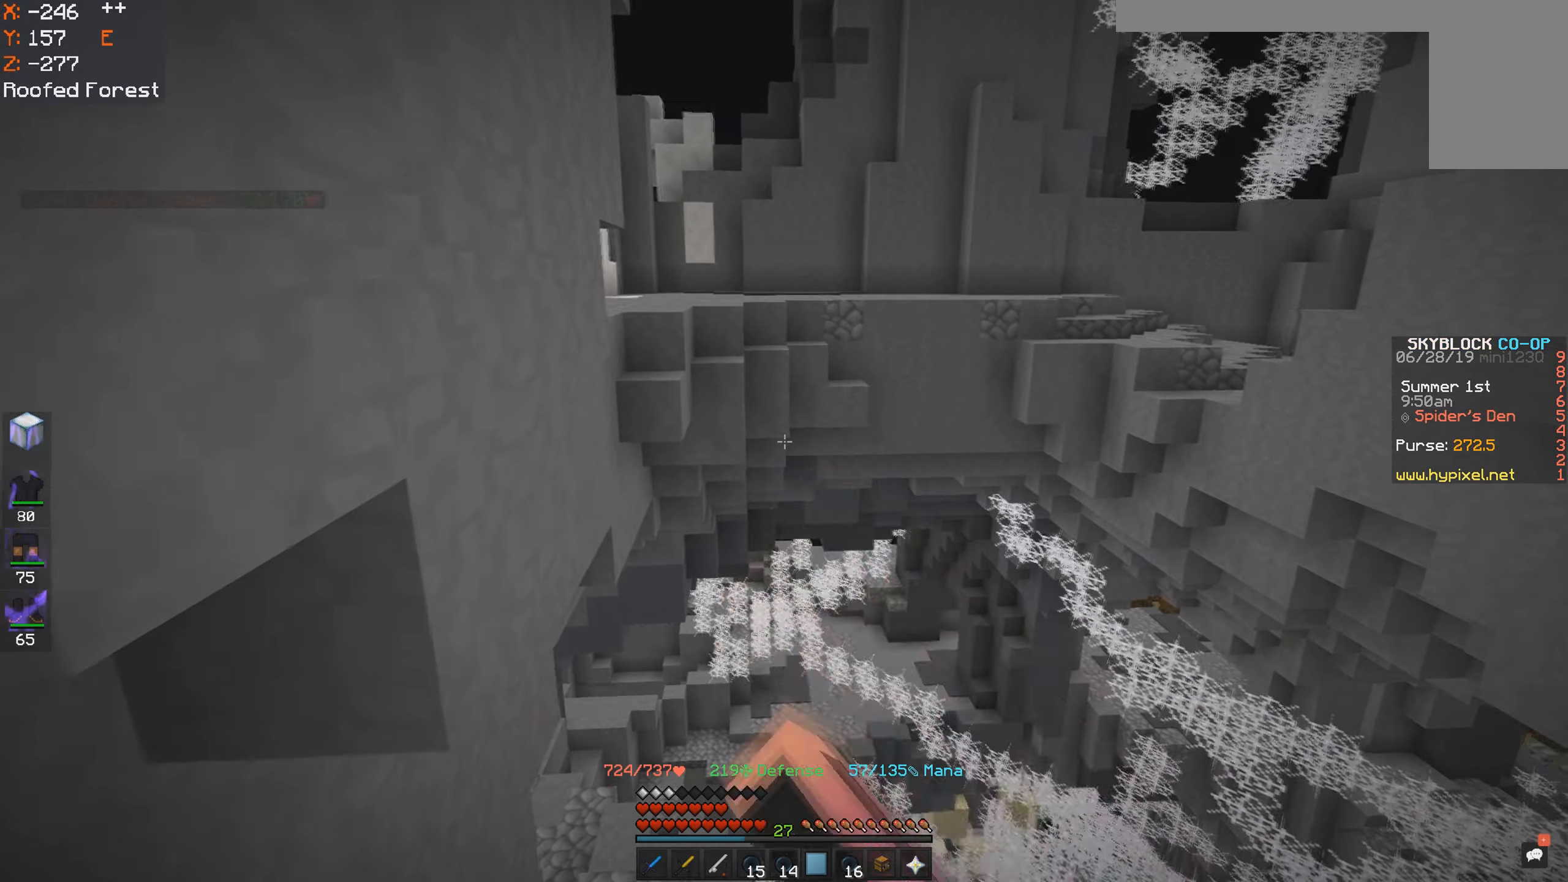
{"keys": ["w"], "mouse": [], "events": [[167, "d", "down"], [434, "d", "up"]]}
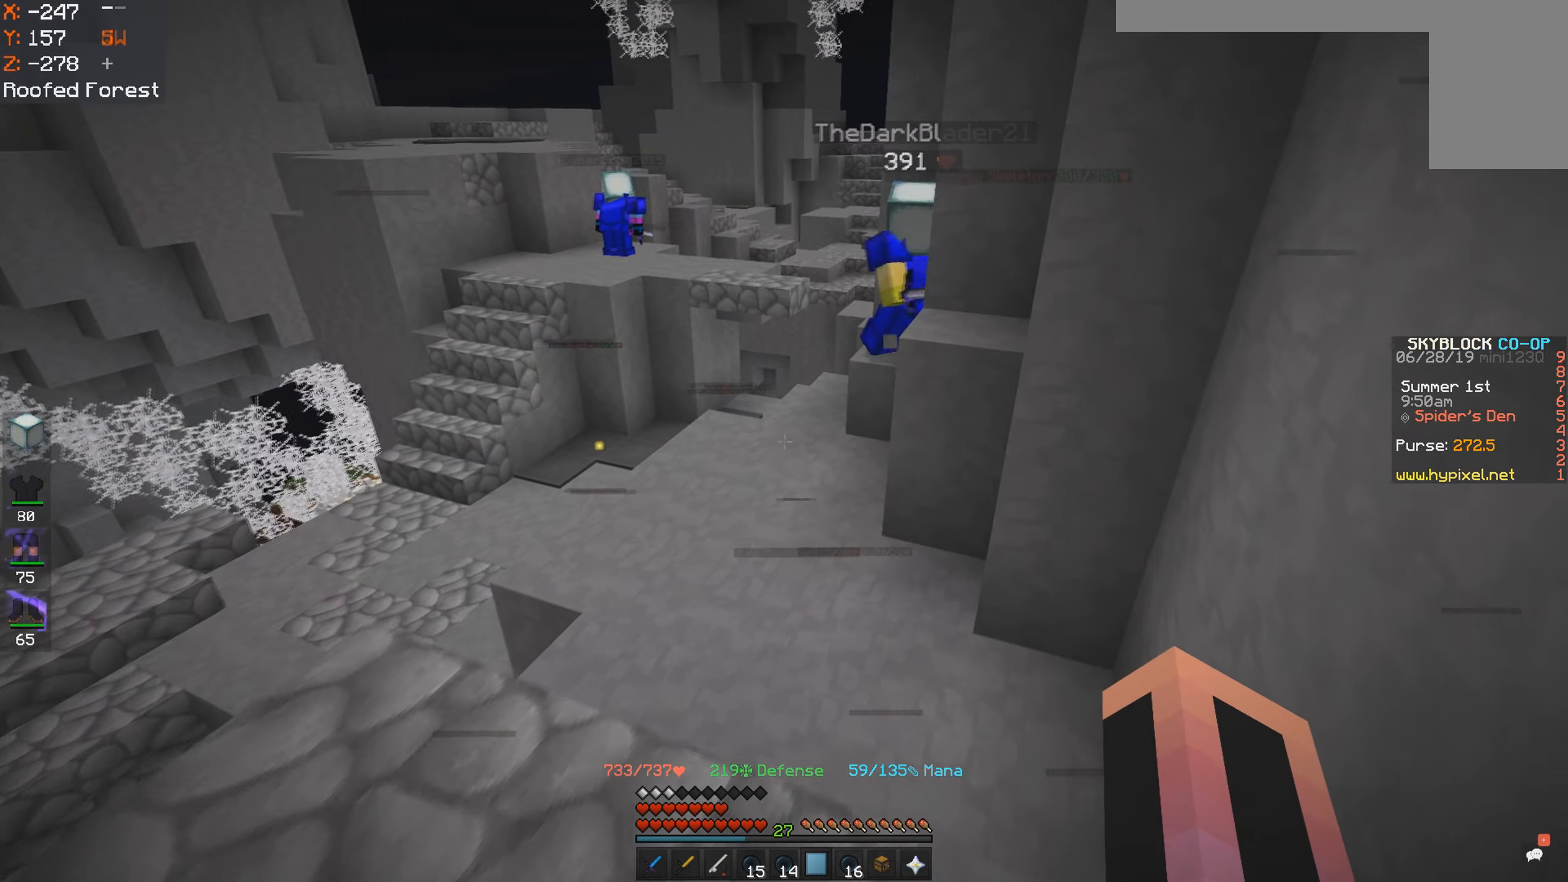
{"keys": ["a"], "mouse": [], "events": [[267, "a", "down"], [484, "w", "up"]]}
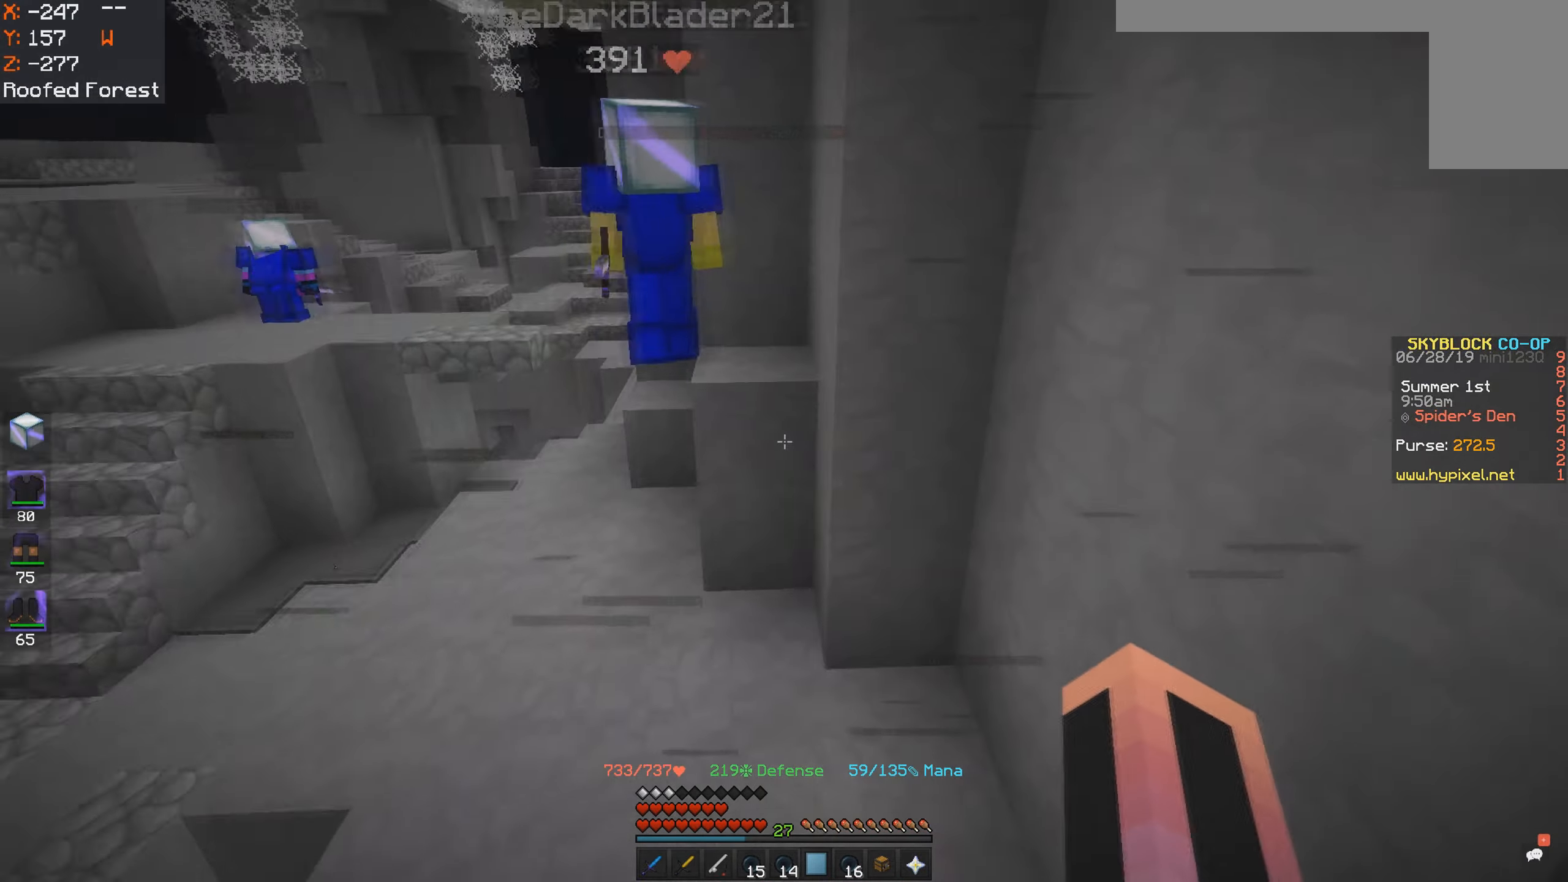
{"keys": ["a", "space", "w"], "mouse": [], "events": [[117, "w", "down"], [267, "space", "down"], [434, "a", "up"], [467, "a", "down"]]}
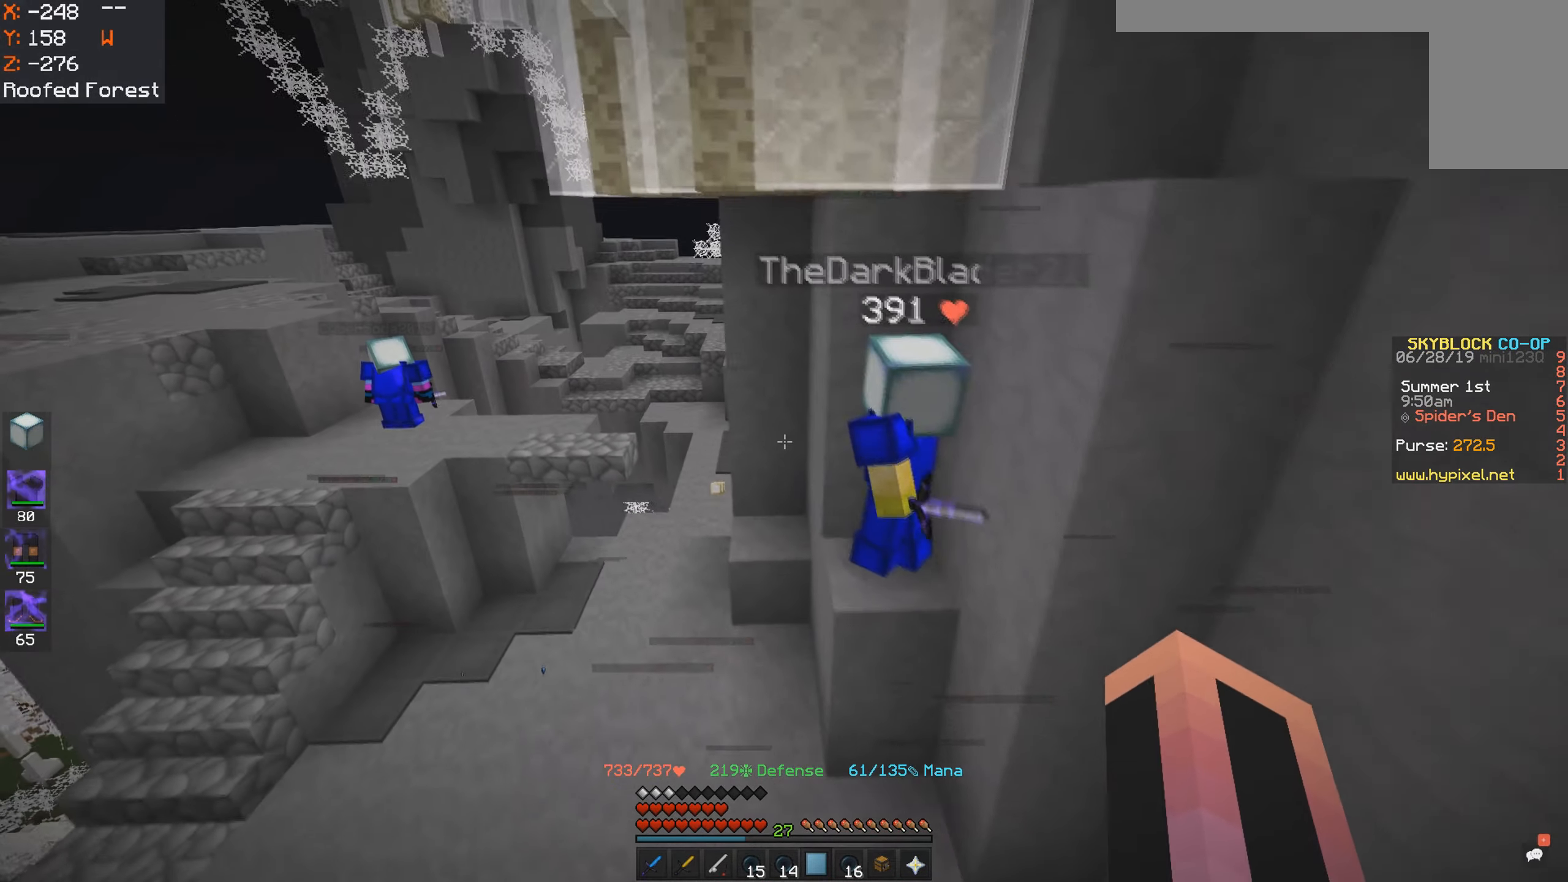
{"keys": ["a", "w"], "mouse": [], "events": [[184, "space", "up"]]}
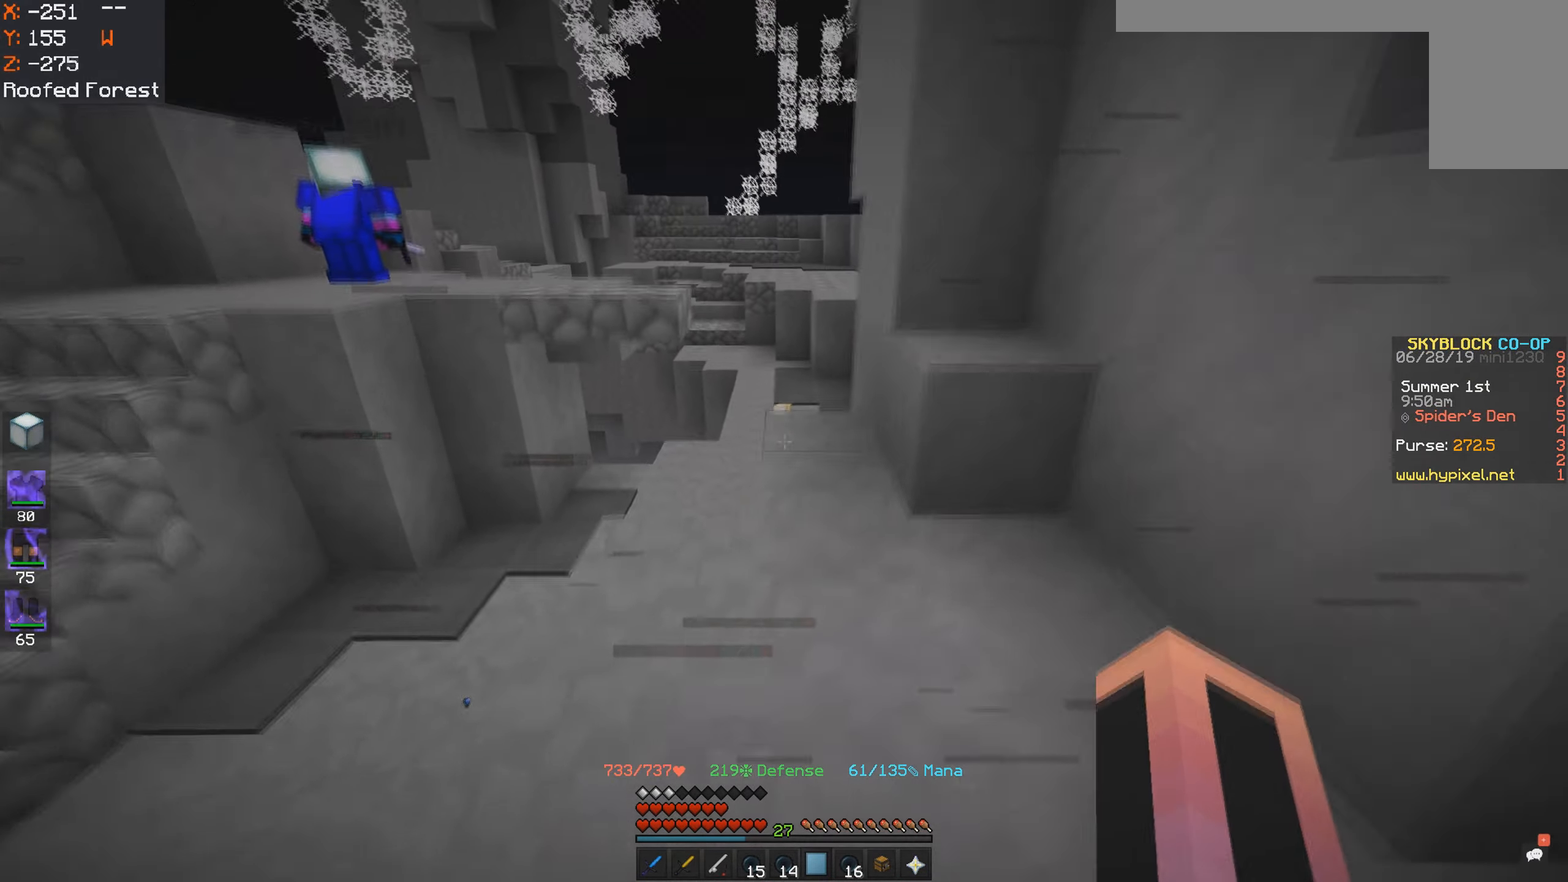
{"keys": ["w"], "mouse": [], "events": [[84, "a", "up"]]}
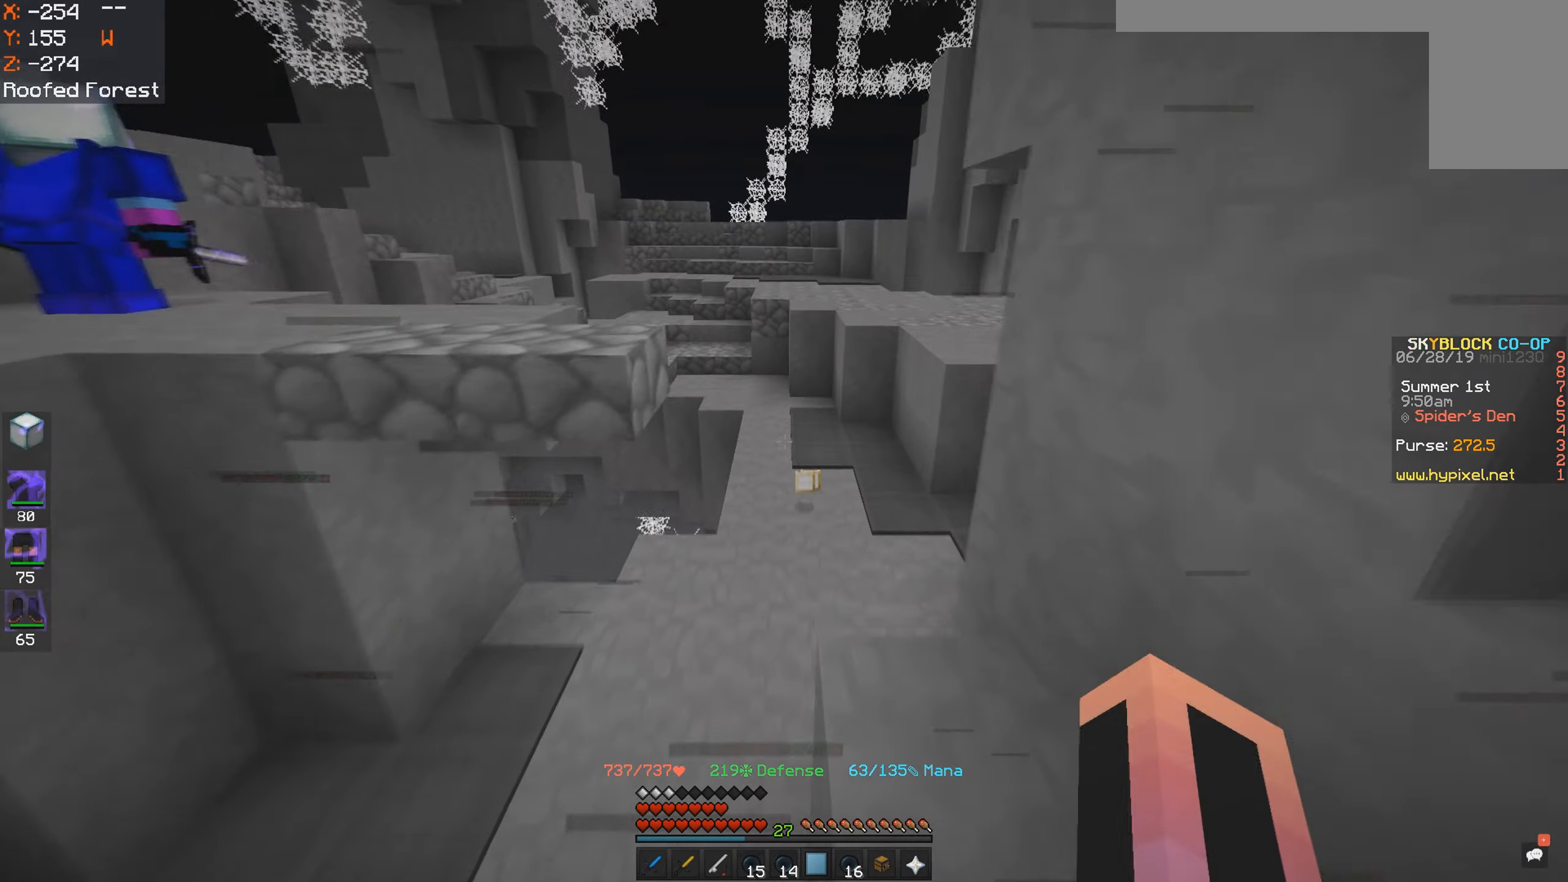
{"keys": ["space", "w"], "mouse": [], "events": [[117, "d", "down"], [283, "d", "up"], [416, "space", "down"]]}
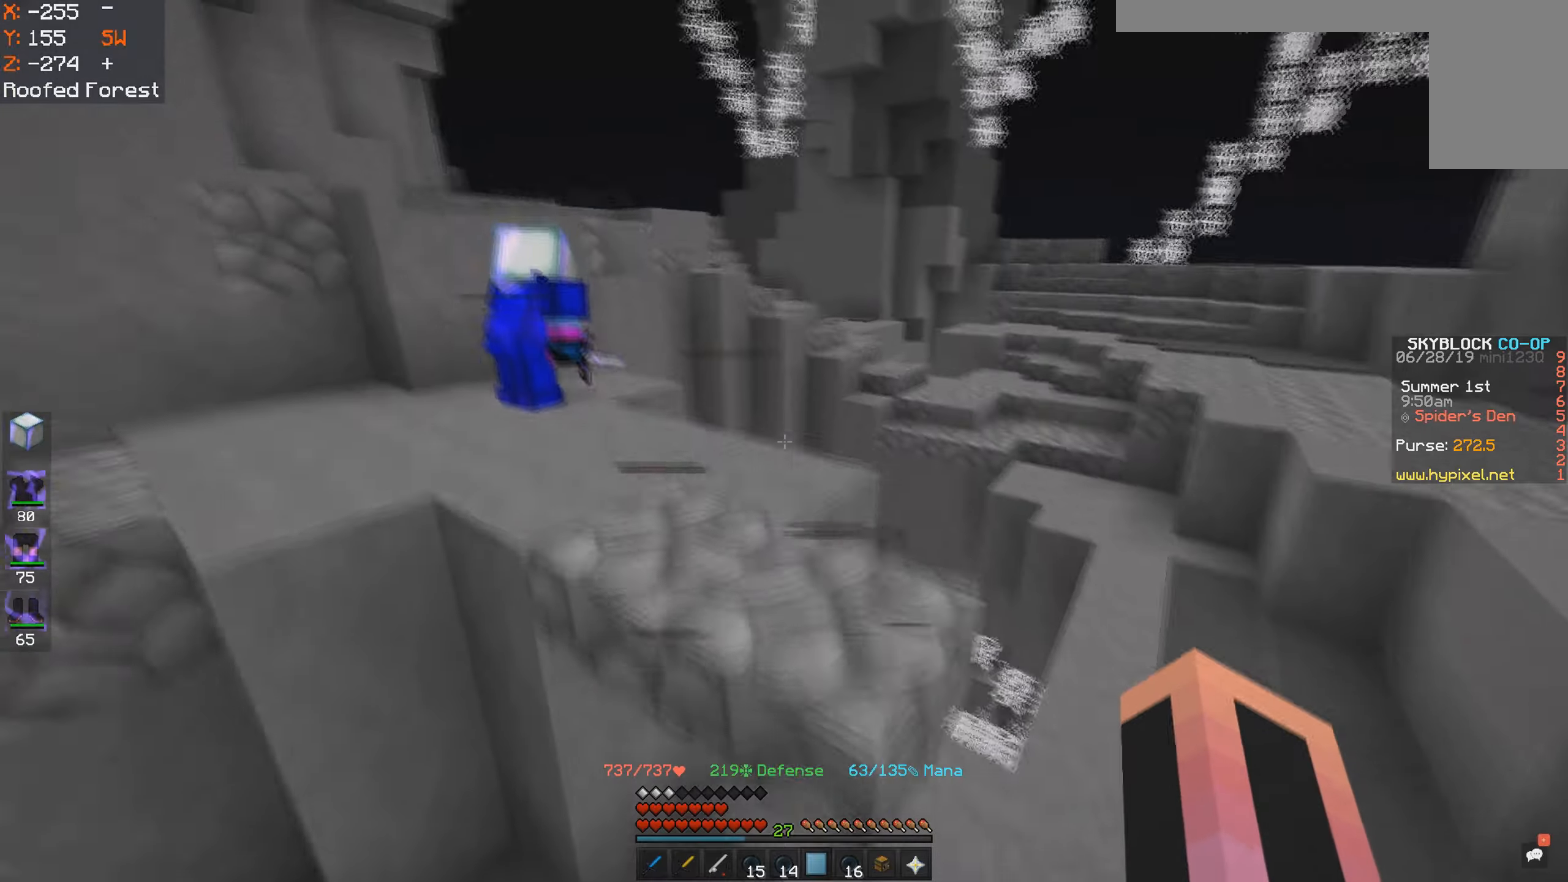
{"keys": ["d", "w"], "mouse": [], "events": [[116, "space", "up"], [266, "d", "down"]]}
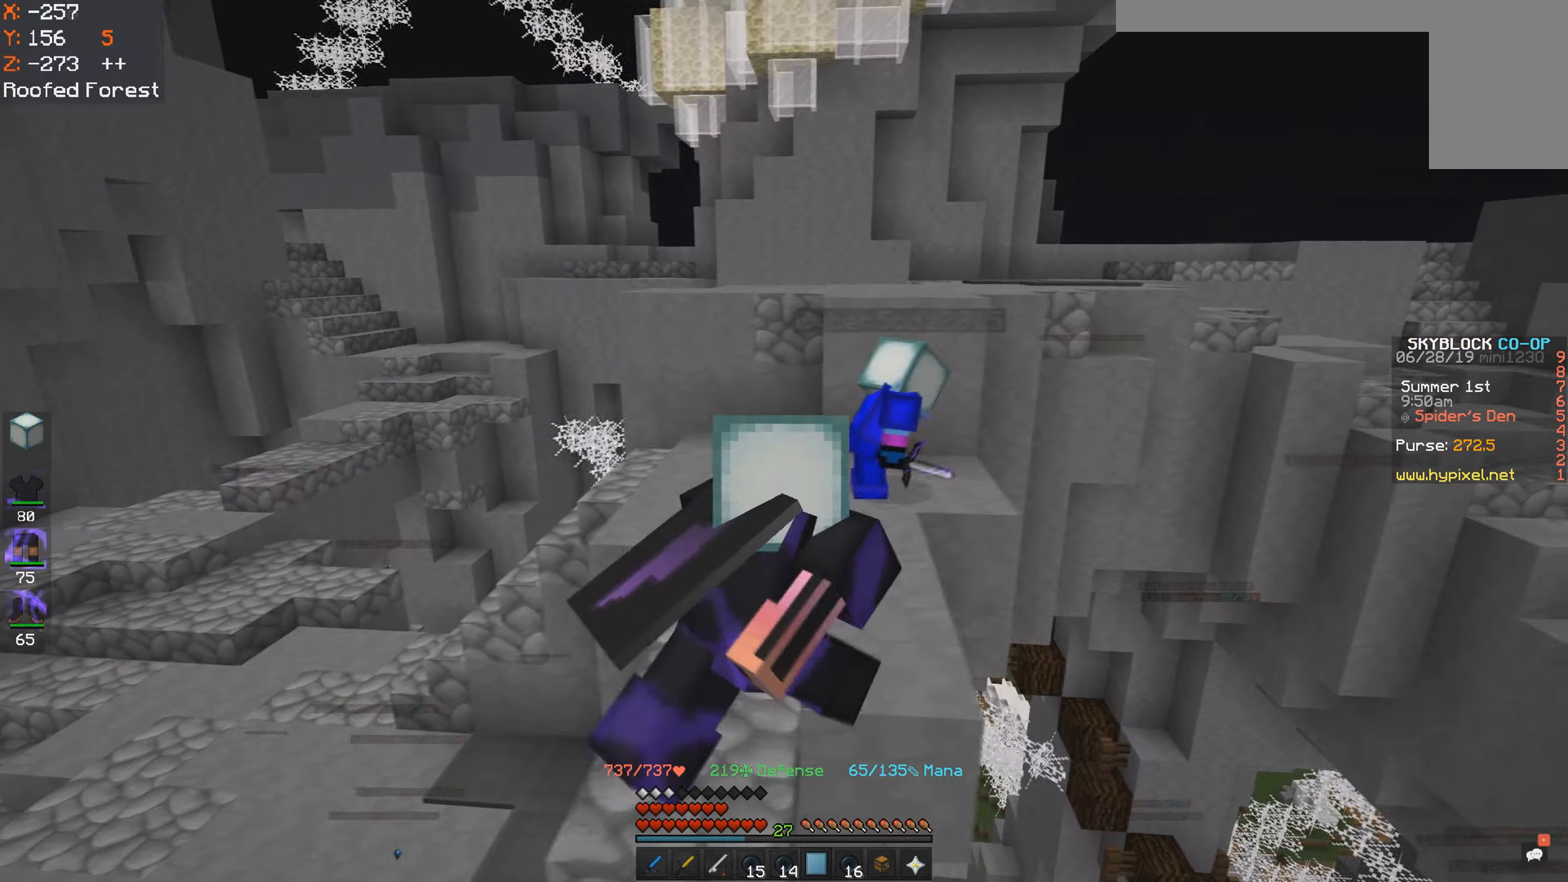
{"keys": ["a", "d", "w"], "mouse": [], "events": [[366, "a", "down"]]}
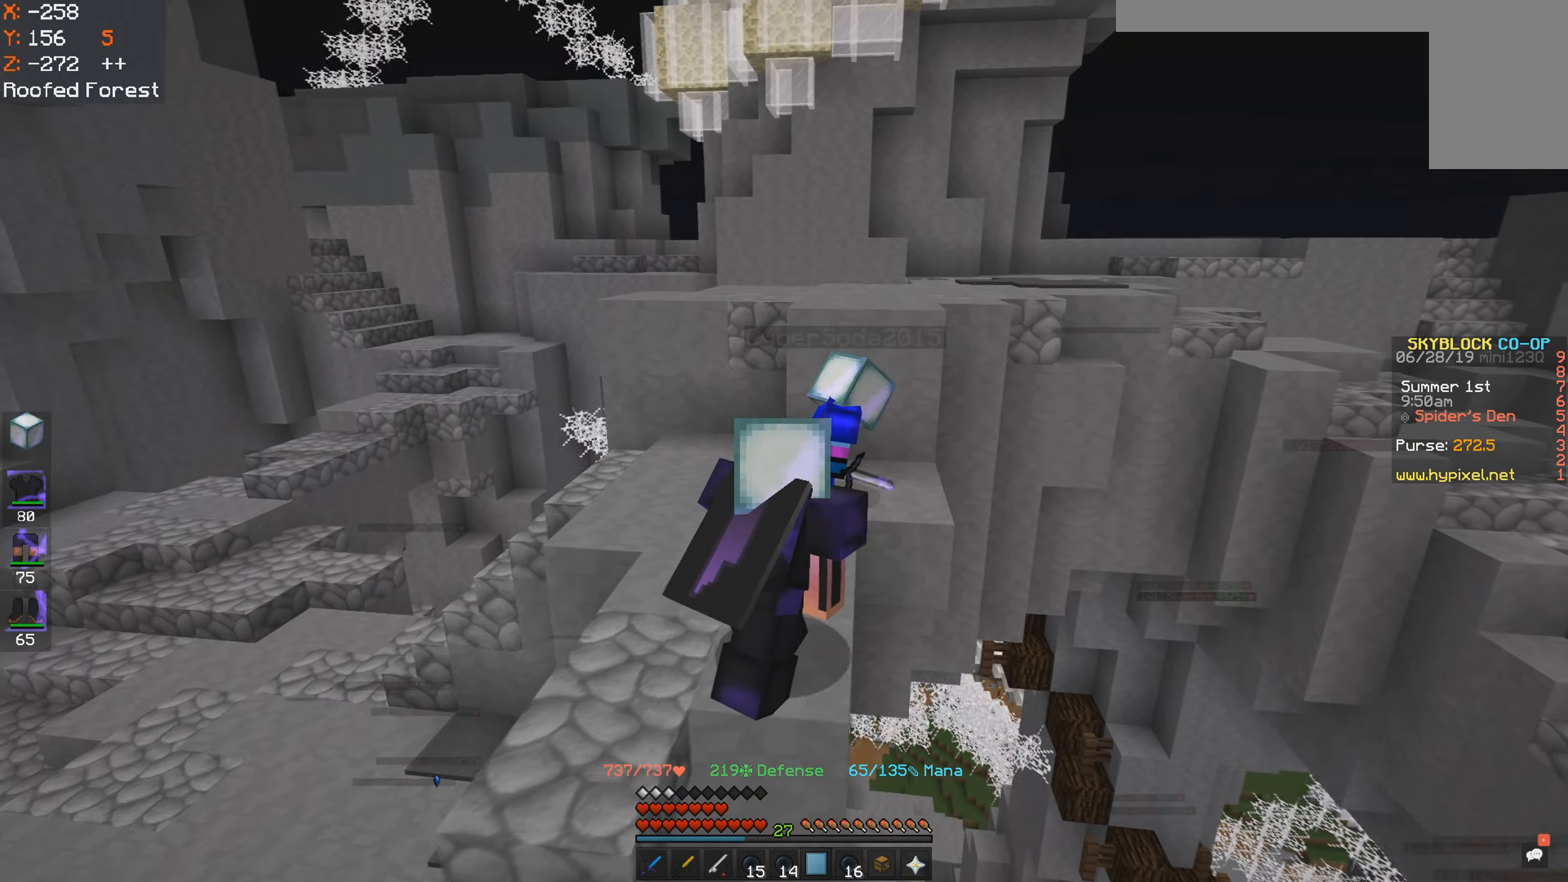
{"keys": ["d"], "mouse": [], "events": [[33, "a", "up"], [66, "w", "up"], [266, "a", "down"], [483, "a", "up"]]}
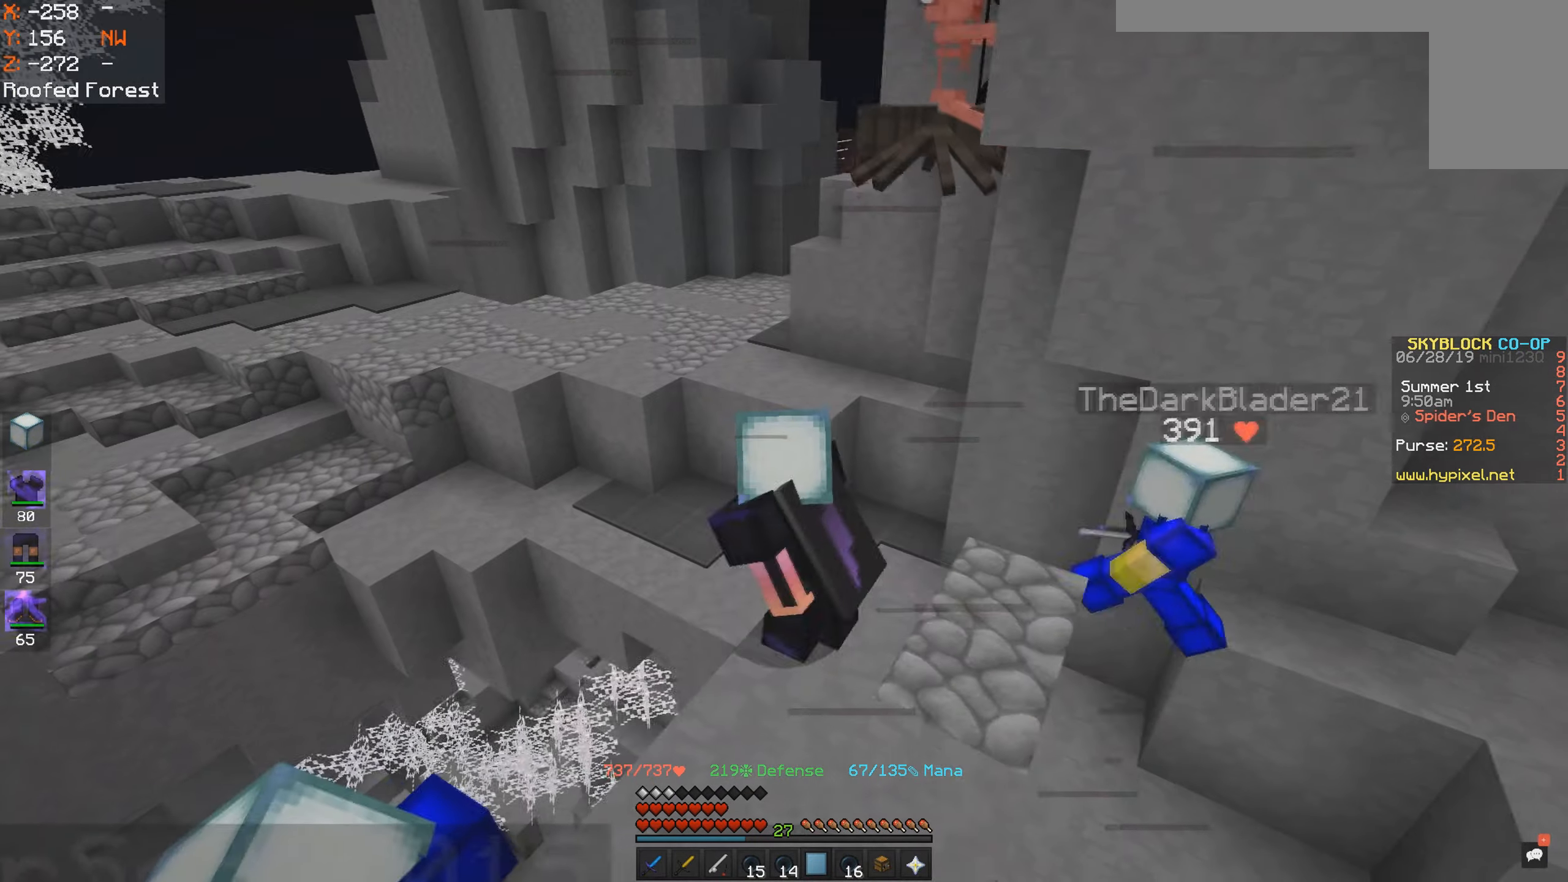
{"keys": ["d"], "mouse": [], "events": []}